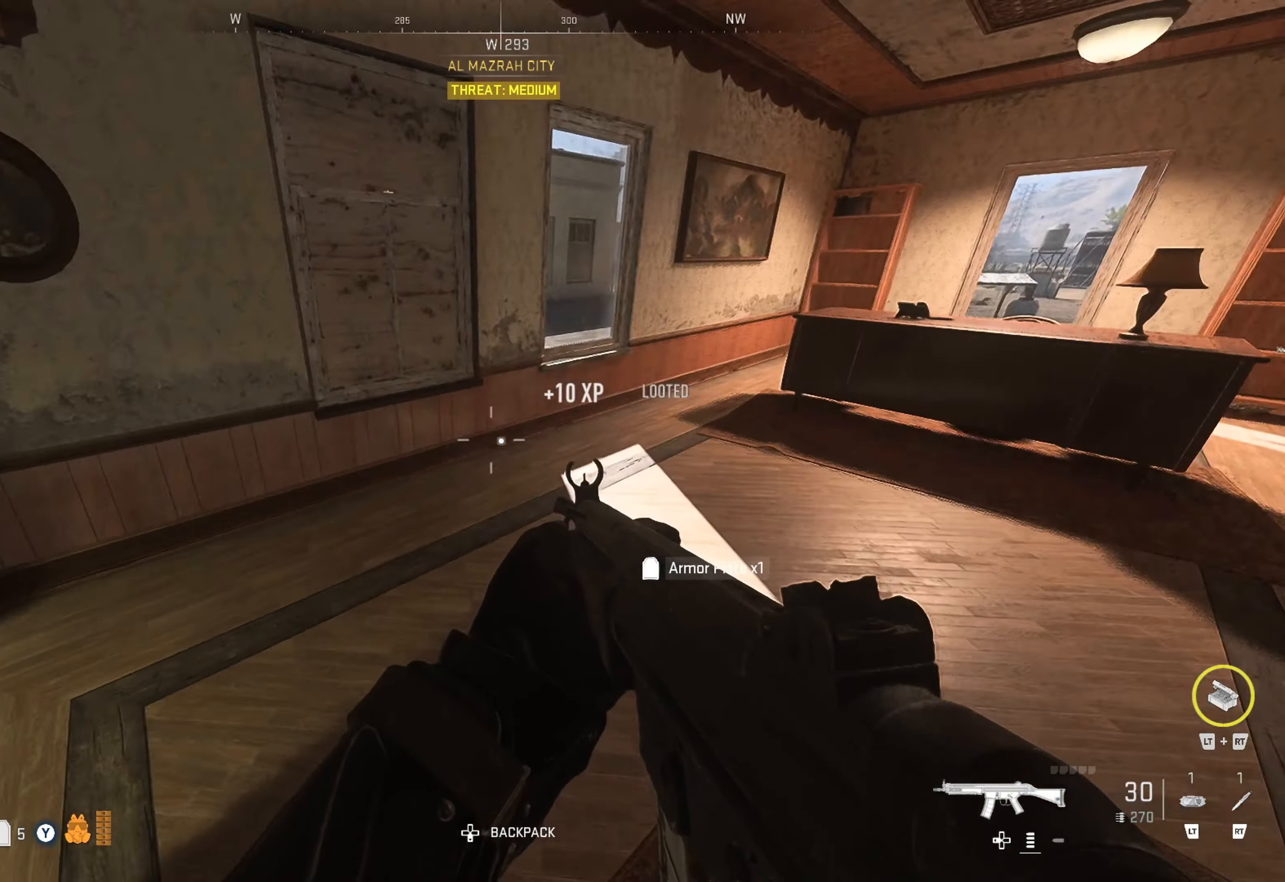
Gameplay with a controller (Xbox layout); each line is a JSON object with the inputs held at the frame after it. "events" lists button and stick changes between this image and that frame as [ms after this image, input, new state], when the widget could be followed in between.
{"buttons": [], "left_stick": "up-right", "right_stick": "center", "events": [[33, "left_stick", "up-right"], [33, "right_stick", "up-left"], [216, "right_stick", "right"], [233, "left_stick", "right"], [383, "right_stick", "center"], [400, "left_stick", "up-right"]]}
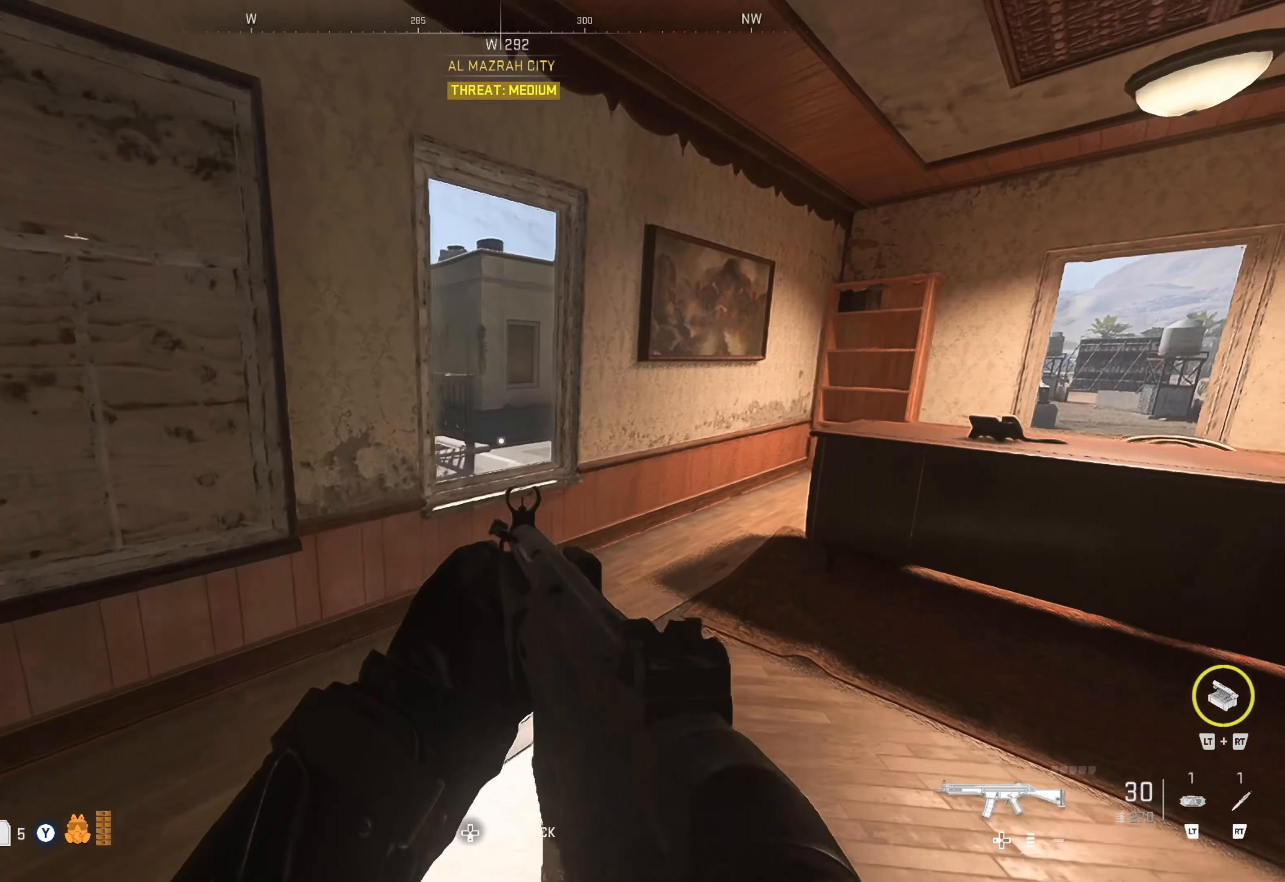
{"buttons": [], "left_stick": "up", "right_stick": "center", "events": [[16, "right_stick", "left"], [100, "right_stick", "center"], [166, "left_stick", "right"], [383, "left_stick", "up"]]}
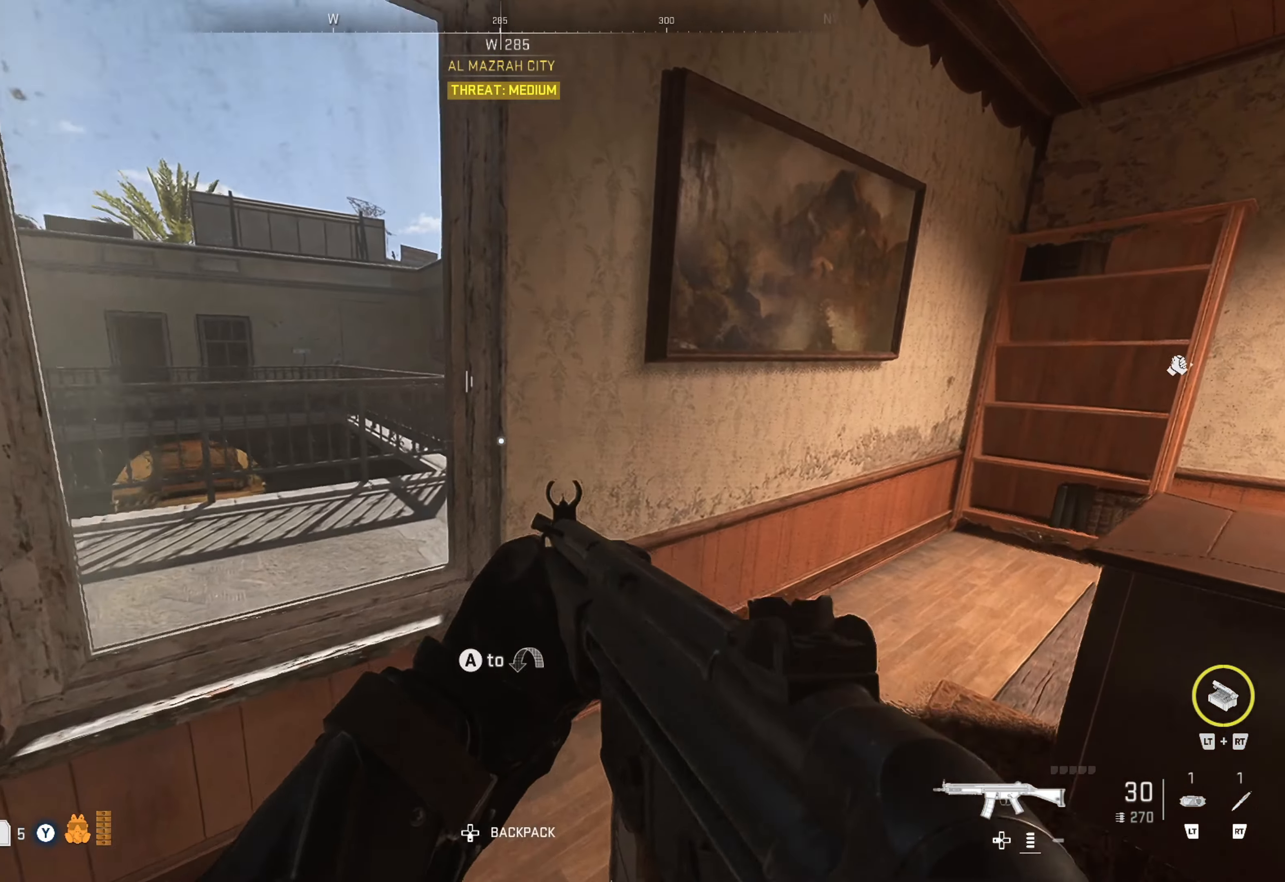
{"buttons": [], "left_stick": "up-left", "right_stick": "center", "events": [[33, "left_stick", "up-left"], [200, "A", "down"], [300, "A", "up"]]}
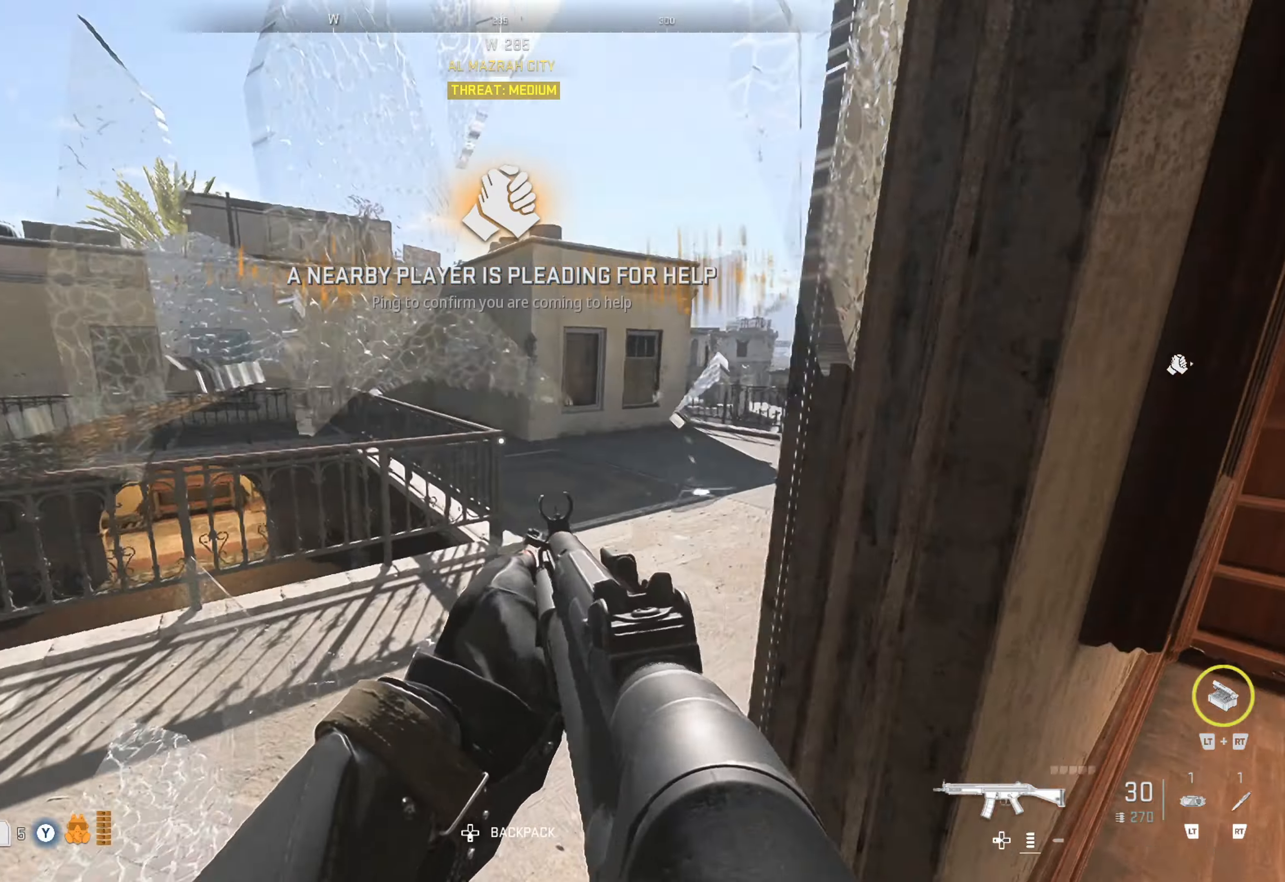
{"buttons": [], "left_stick": "up", "right_stick": "center", "events": [[150, "right_stick", "right"], [183, "left_stick", "up-right"], [333, "right_stick", "center"], [467, "left_stick", "up"]]}
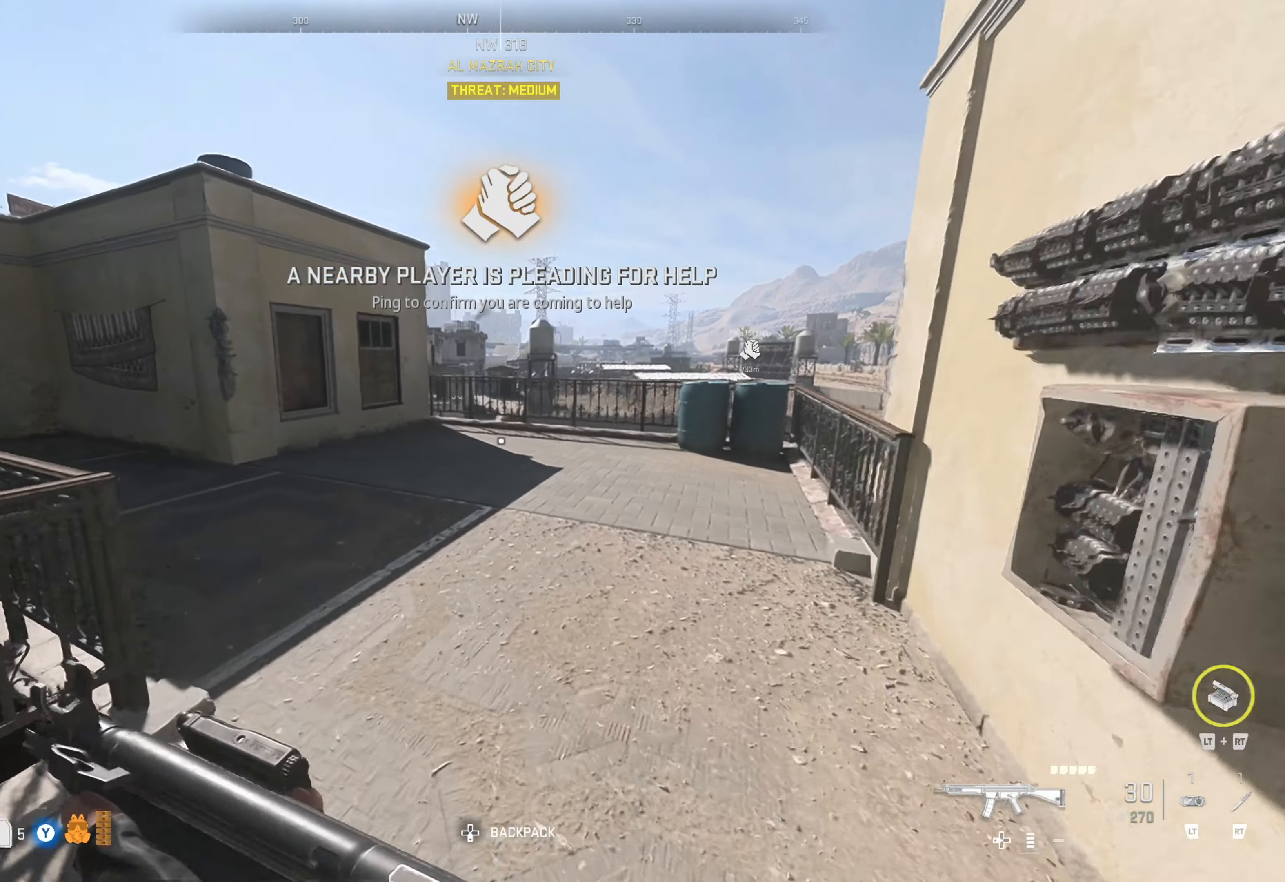
{"buttons": [], "left_stick": "up", "right_stick": "center", "events": [[333, "L3", "down"], [400, "L3", "up"]]}
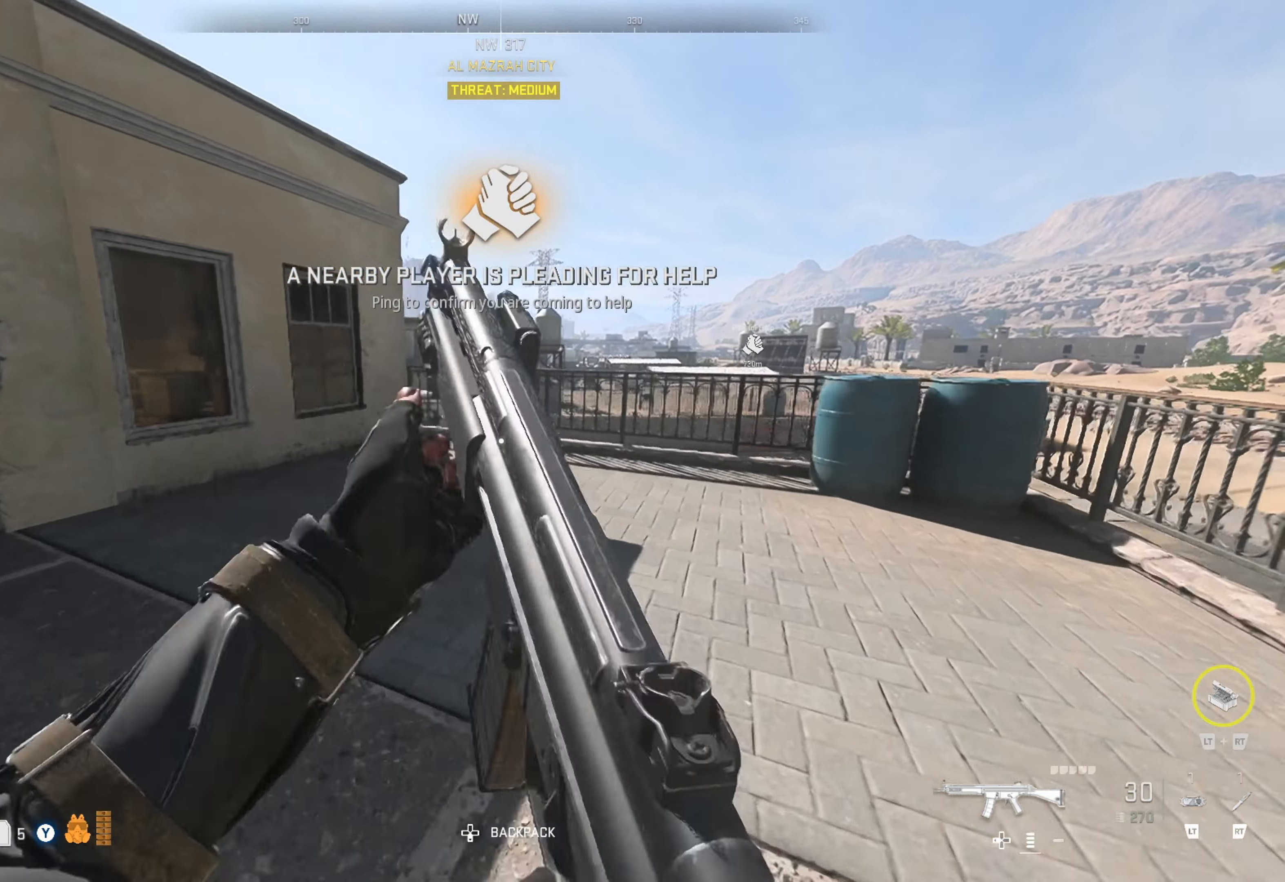
{"buttons": [], "left_stick": "center", "right_stick": "left", "events": [[117, "right_stick", "left"], [367, "right_stick", "center"], [417, "left_stick", "center"], [450, "right_stick", "left"]]}
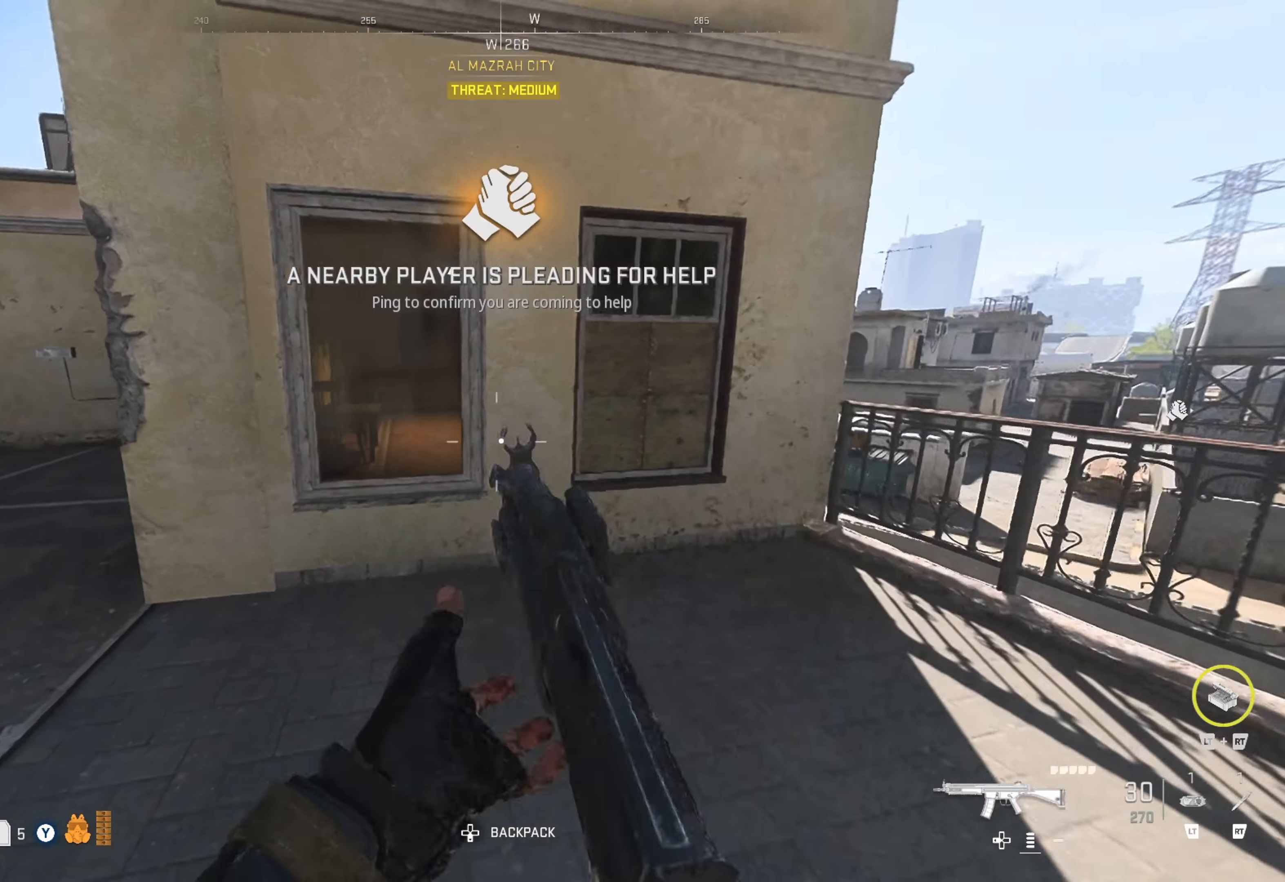
{"buttons": [], "left_stick": "up-left", "right_stick": "center", "events": [[67, "right_stick", "center"], [83, "left_stick", "up-left"], [367, "A", "down"], [467, "A", "up"]]}
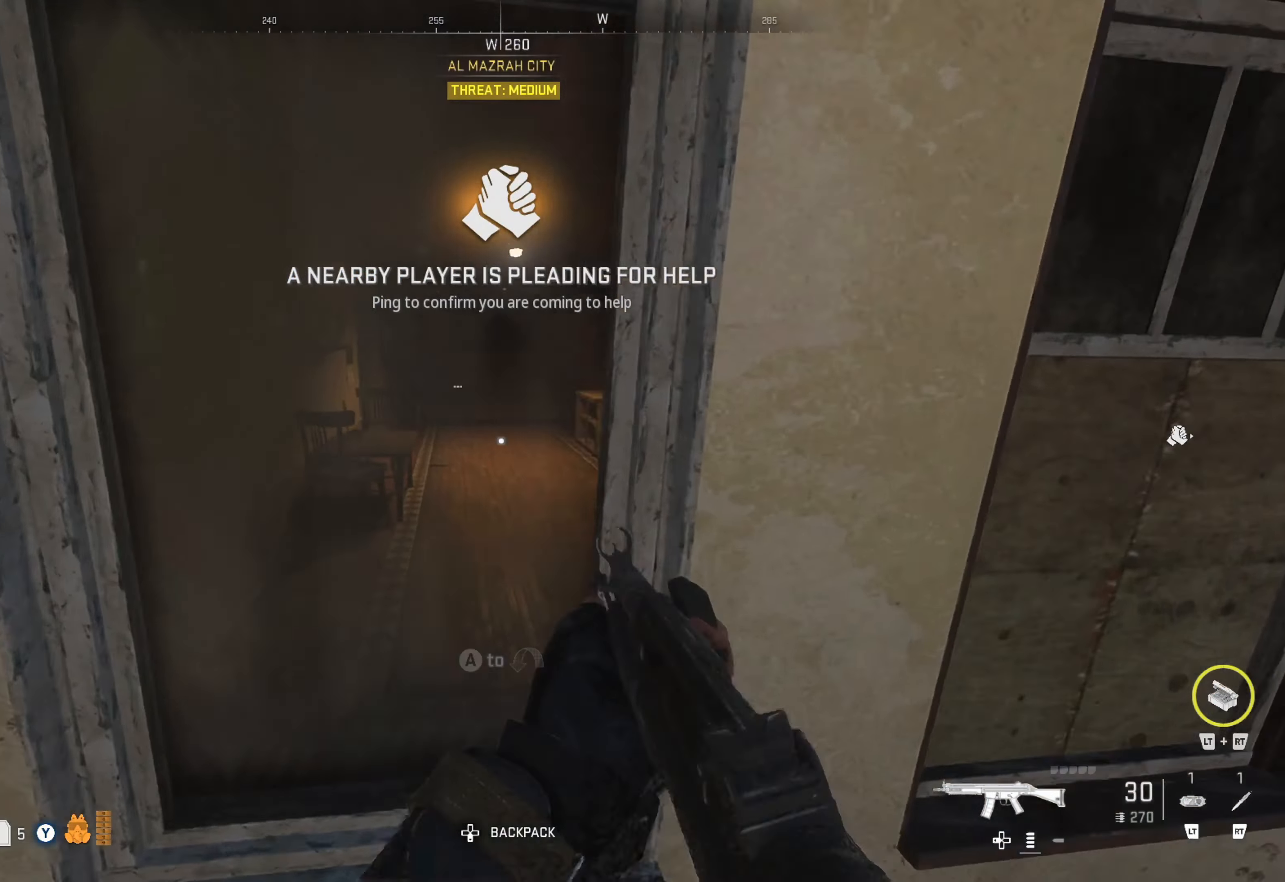
{"buttons": [], "left_stick": "up", "right_stick": "center", "events": [[233, "left_stick", "up"], [333, "left_stick", "up-right"], [350, "right_stick", "right"], [500, "left_stick", "up"], [500, "right_stick", "center"]]}
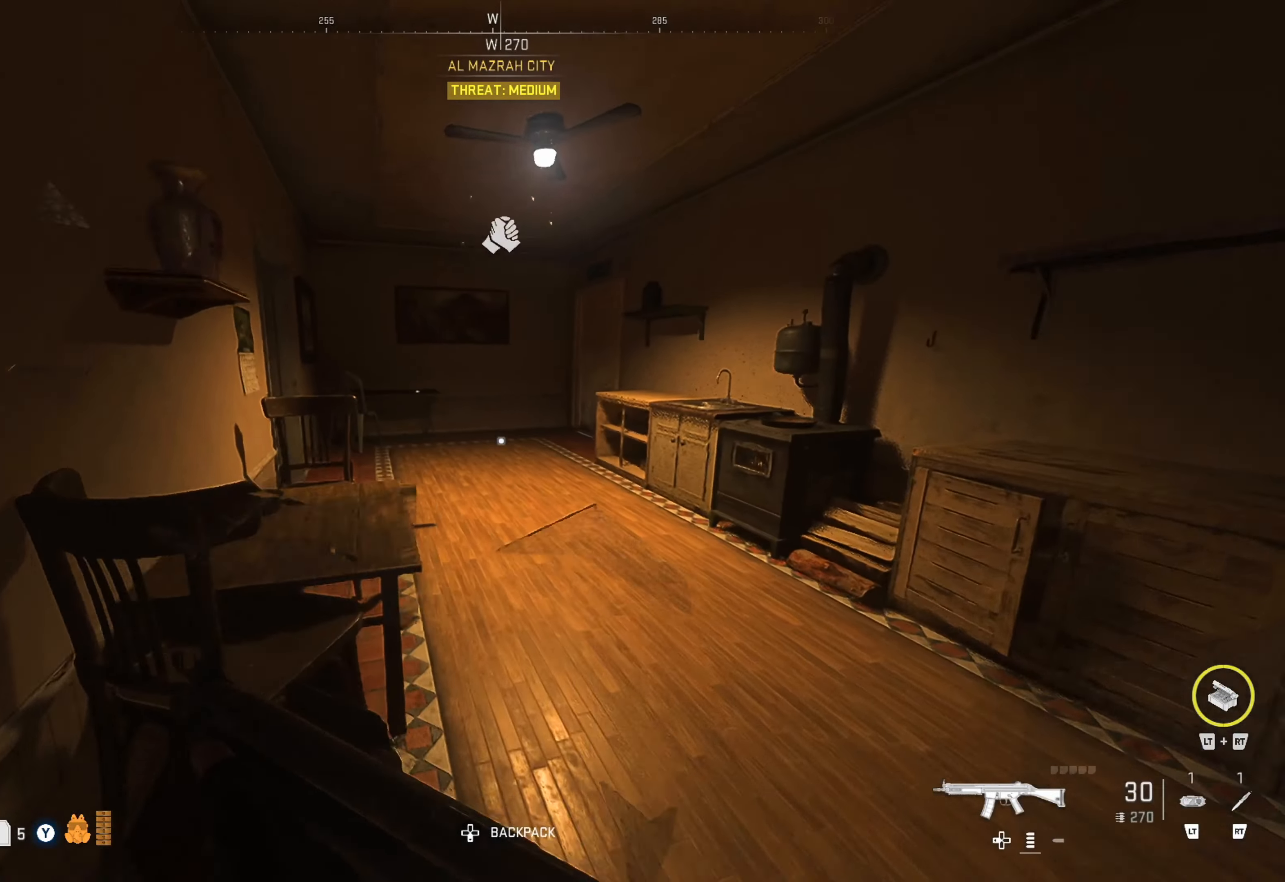
{"buttons": [], "left_stick": "up", "right_stick": "center", "events": [[167, "right_stick", "left"], [333, "right_stick", "center"]]}
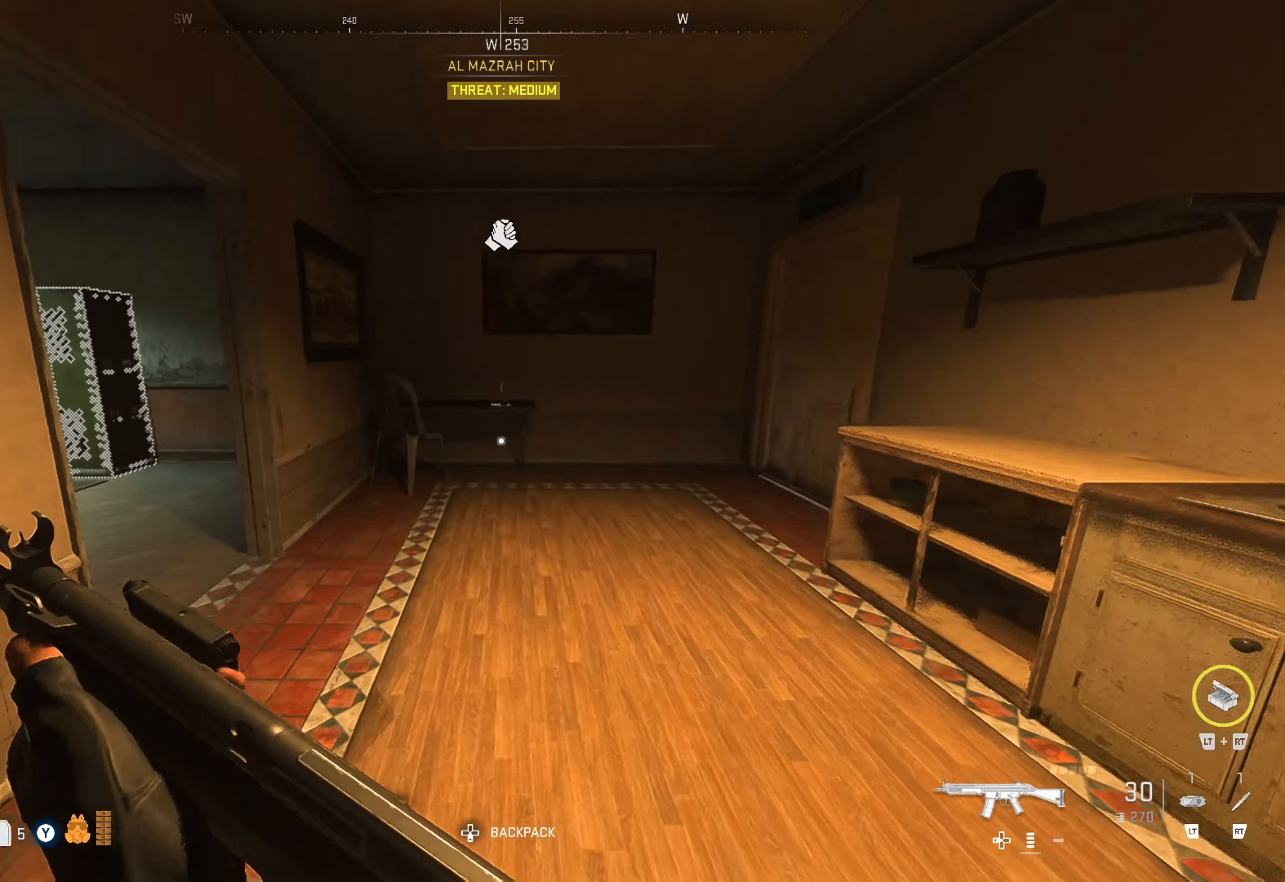
{"buttons": [], "left_stick": "up", "right_stick": "center", "events": []}
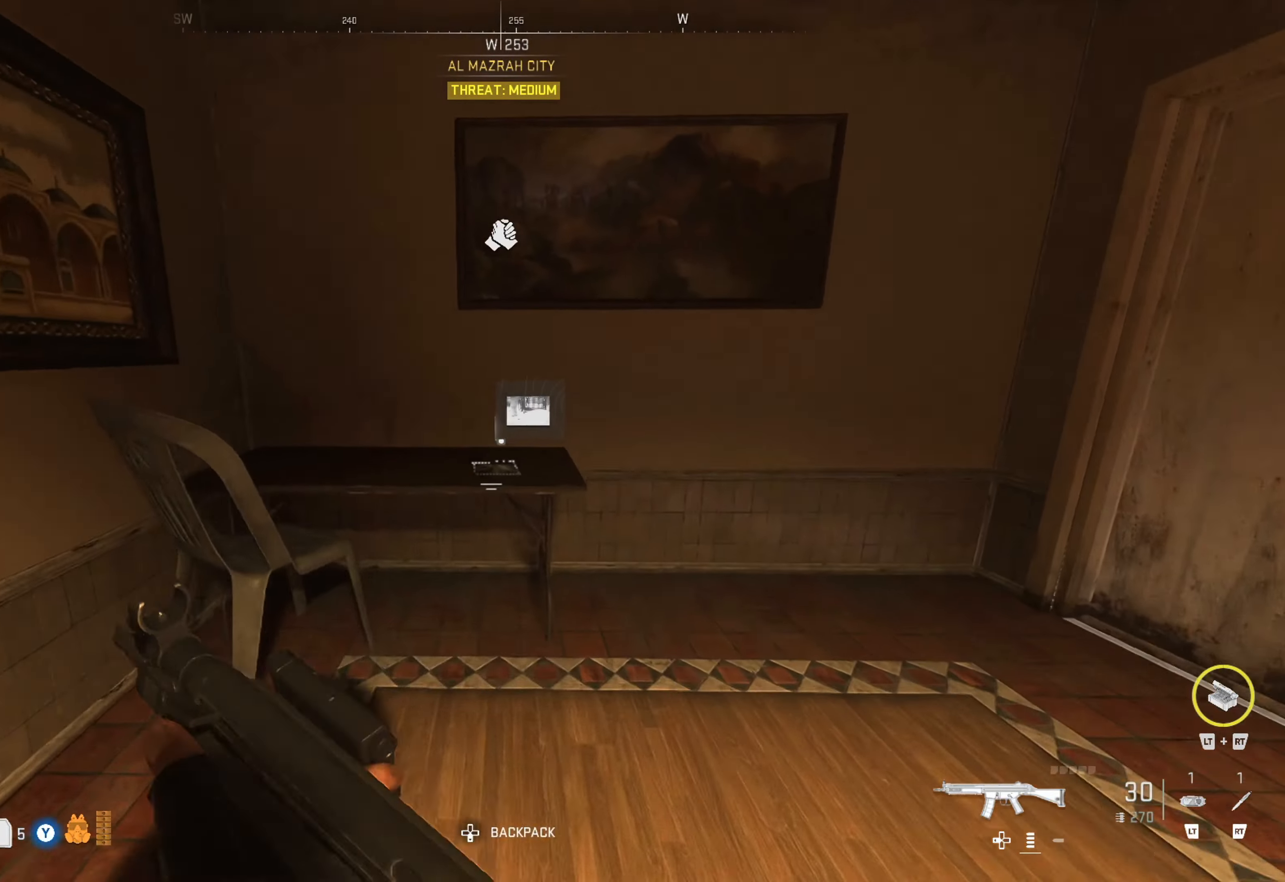
{"buttons": [], "left_stick": "down", "right_stick": "center", "events": [[17, "right_stick", "down"], [67, "left_stick", "center"], [117, "right_stick", "center"], [283, "X", "down"], [383, "X", "up"], [383, "left_stick", "down"]]}
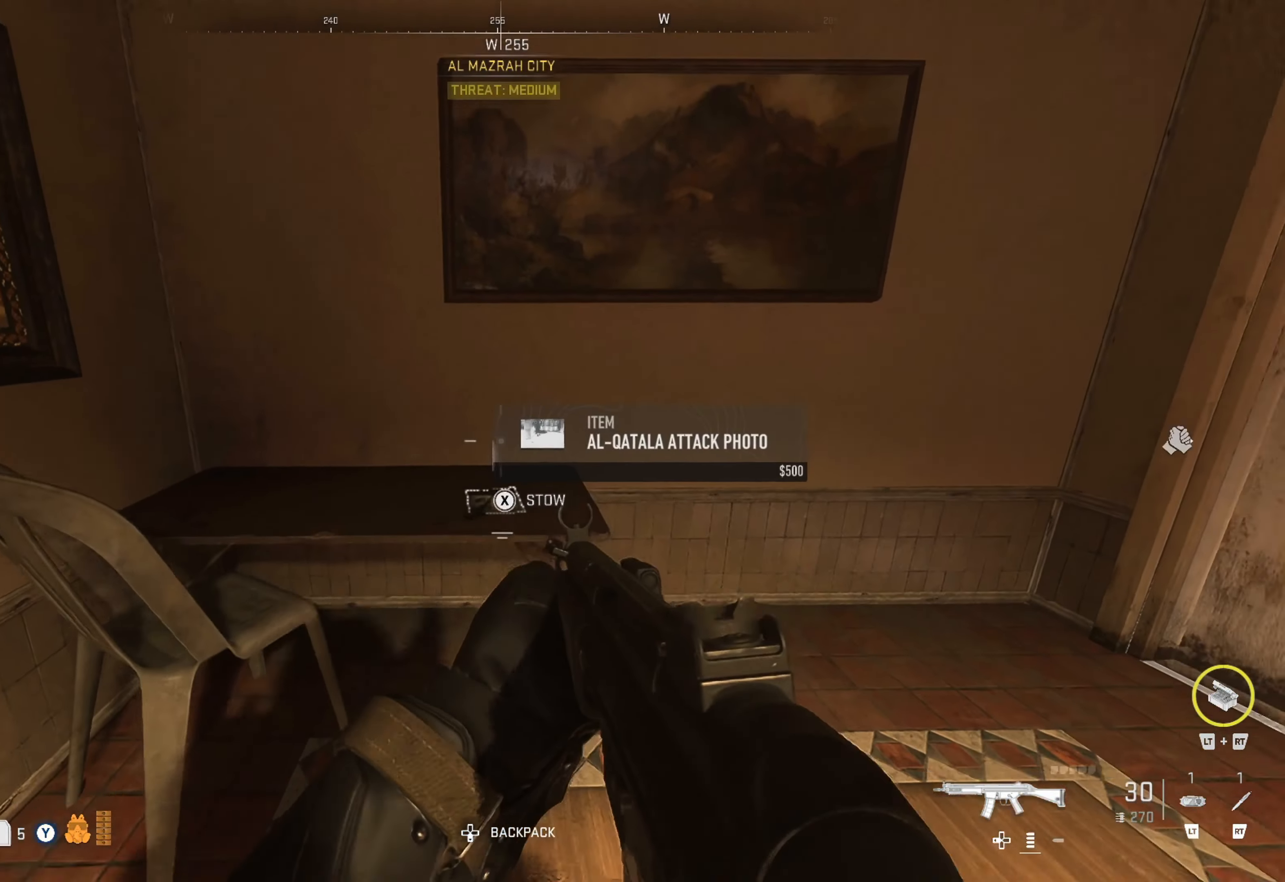
{"buttons": [], "left_stick": "up-left", "right_stick": "center", "events": [[50, "right_stick", "left"], [233, "left_stick", "down-left"], [317, "right_stick", "center"], [383, "left_stick", "up-left"]]}
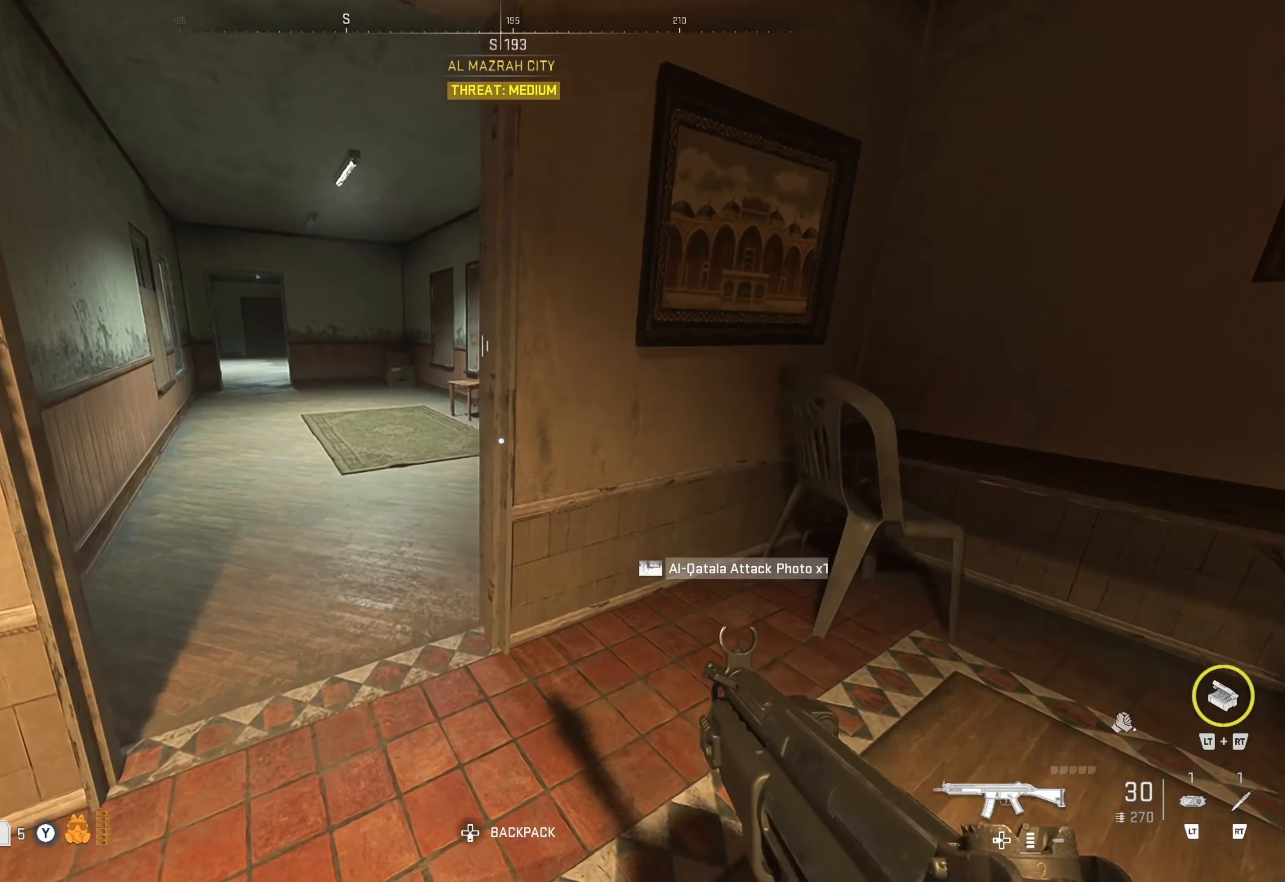
{"buttons": [], "left_stick": "up", "right_stick": "right", "events": [[17, "left_stick", "up"], [349, "right_stick", "right"]]}
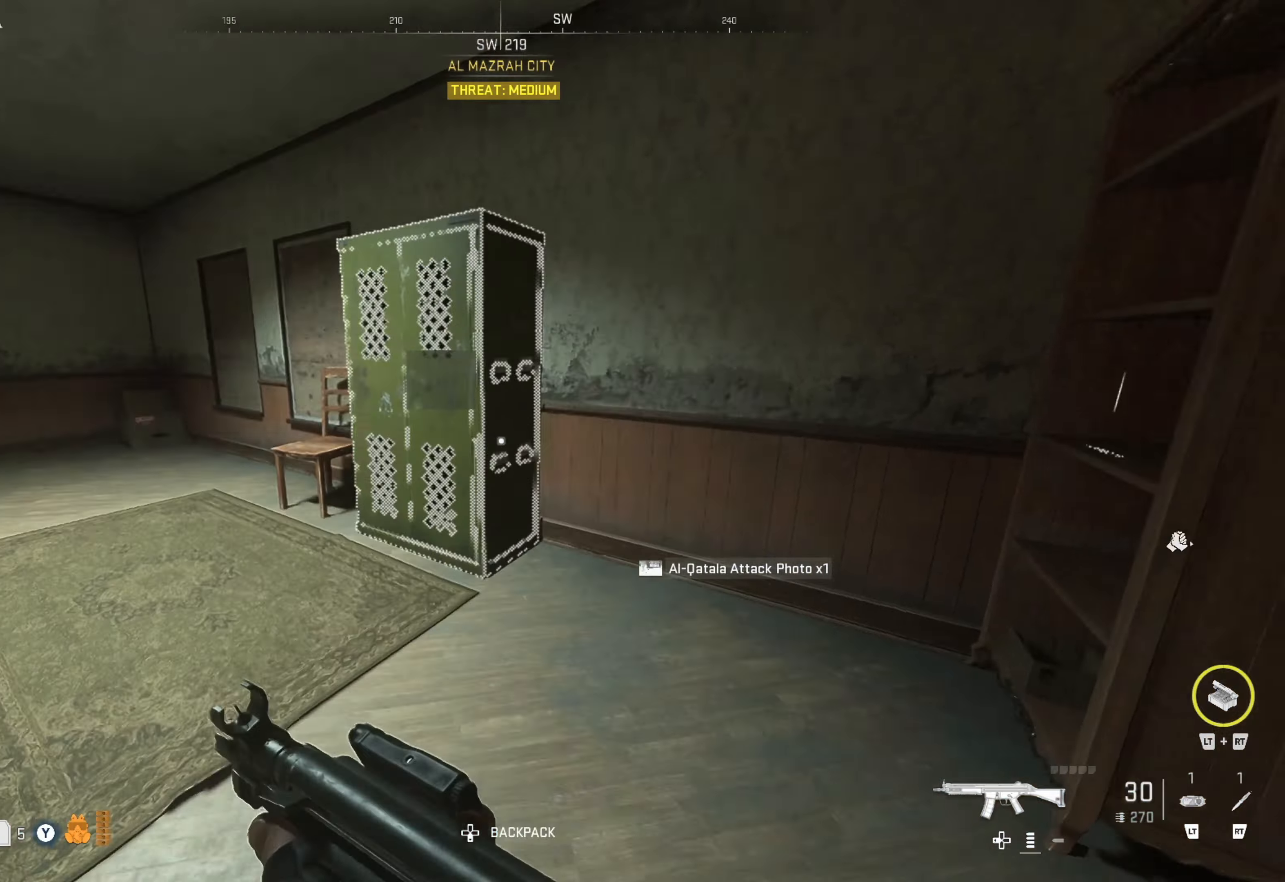
{"buttons": [], "left_stick": "center", "right_stick": "center", "events": [[17, "right_stick", "center"], [183, "X", "down"], [200, "left_stick", "center"], [267, "X", "up"]]}
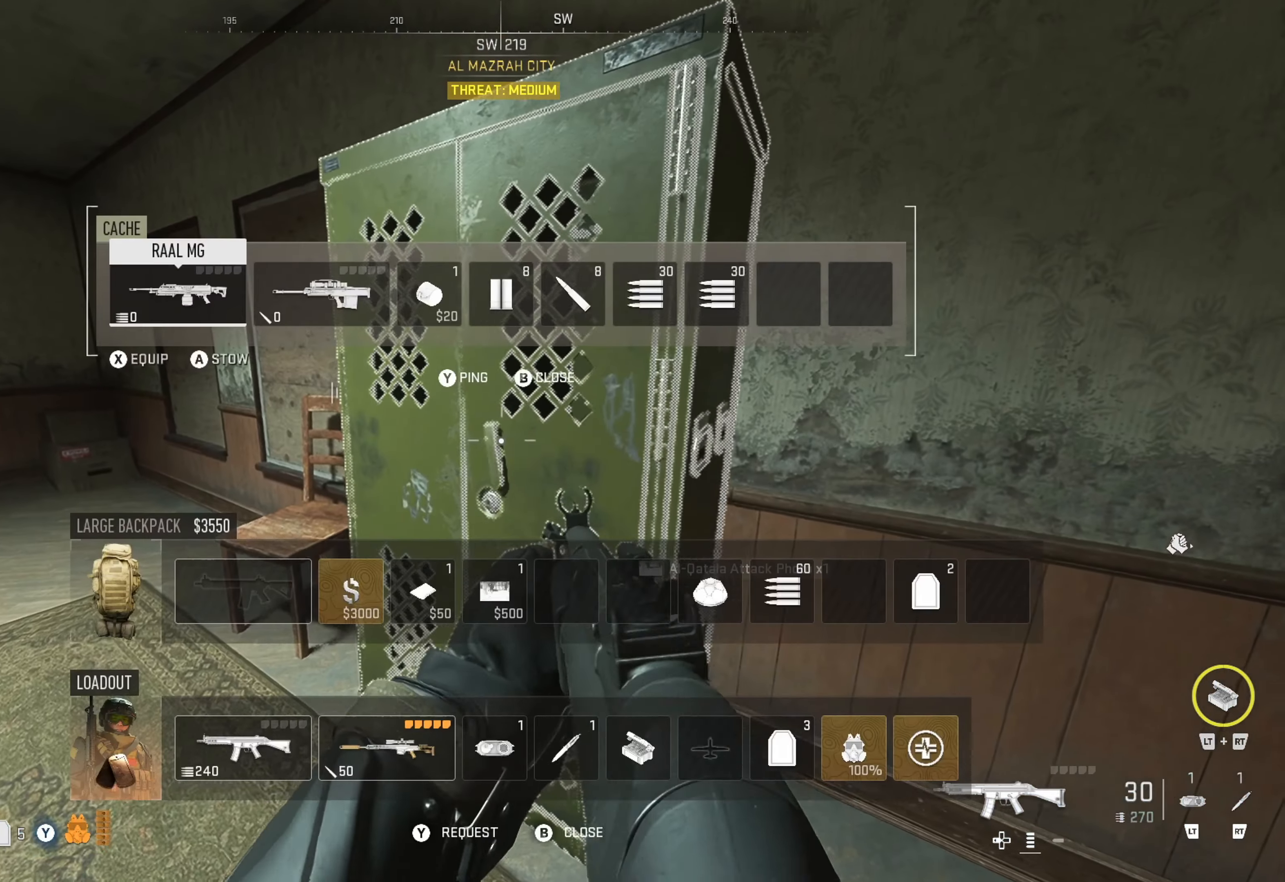
{"buttons": ["DPAD_RIGHT"], "left_stick": "center", "right_stick": "center", "events": [[333, "DPAD_RIGHT", "down"], [417, "DPAD_RIGHT", "up"], [500, "DPAD_RIGHT", "down"]]}
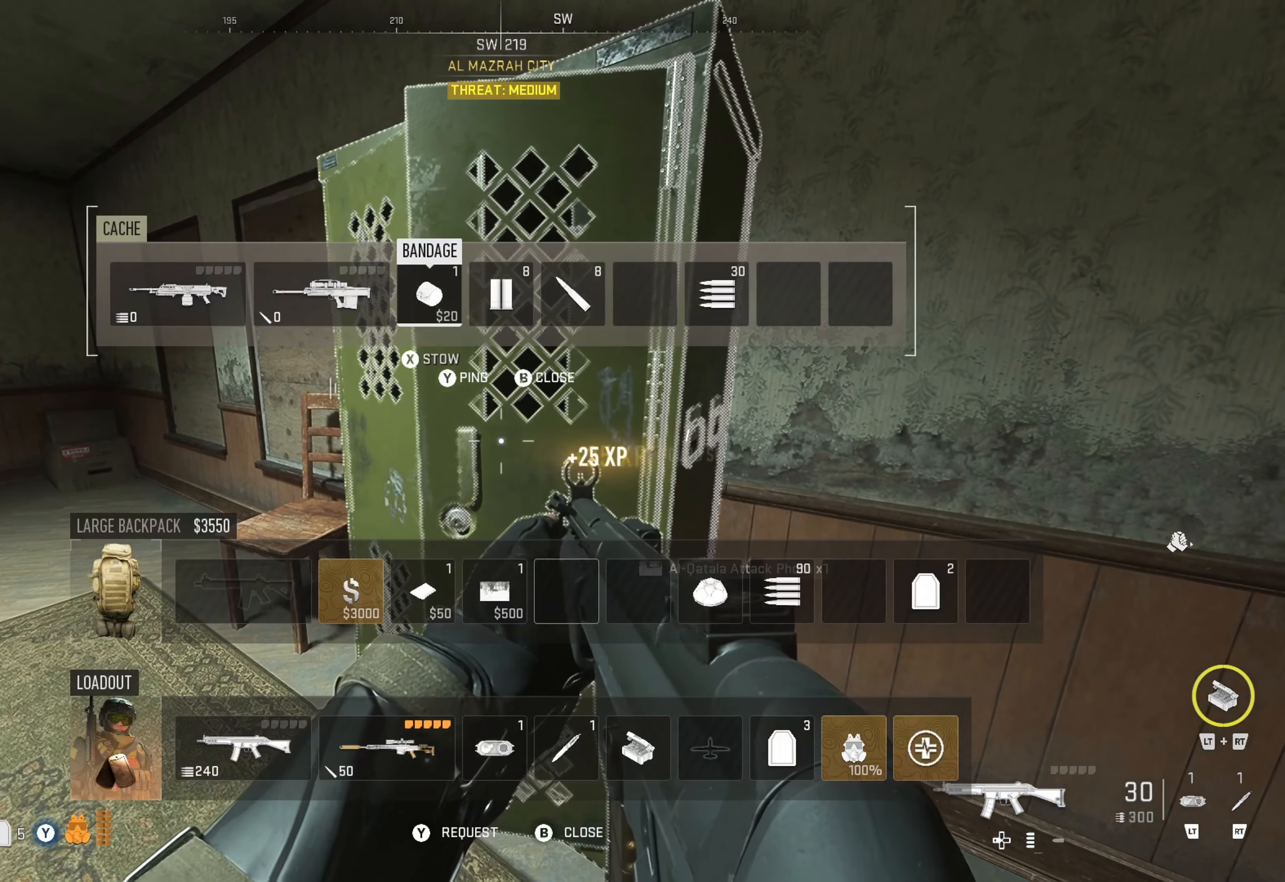
{"buttons": ["DPAD_LEFT"], "left_stick": "center", "right_stick": "center", "events": [[100, "DPAD_RIGHT", "up"], [250, "DPAD_LEFT", "down"], [367, "DPAD_LEFT", "up"], [417, "DPAD_LEFT", "down"]]}
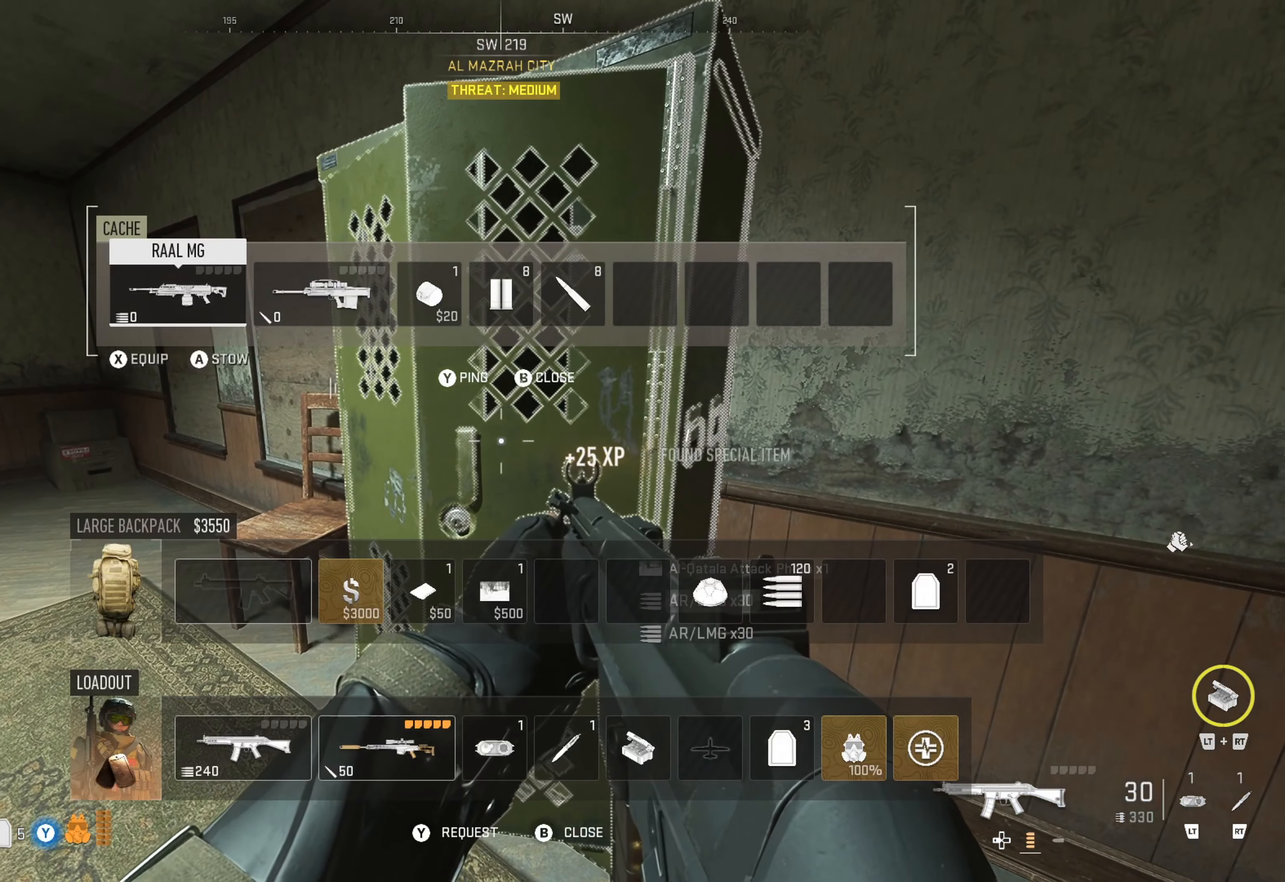
{"buttons": [], "left_stick": "center", "right_stick": "center", "events": [[17, "DPAD_LEFT", "up"], [383, "B", "down"], [450, "B", "up"]]}
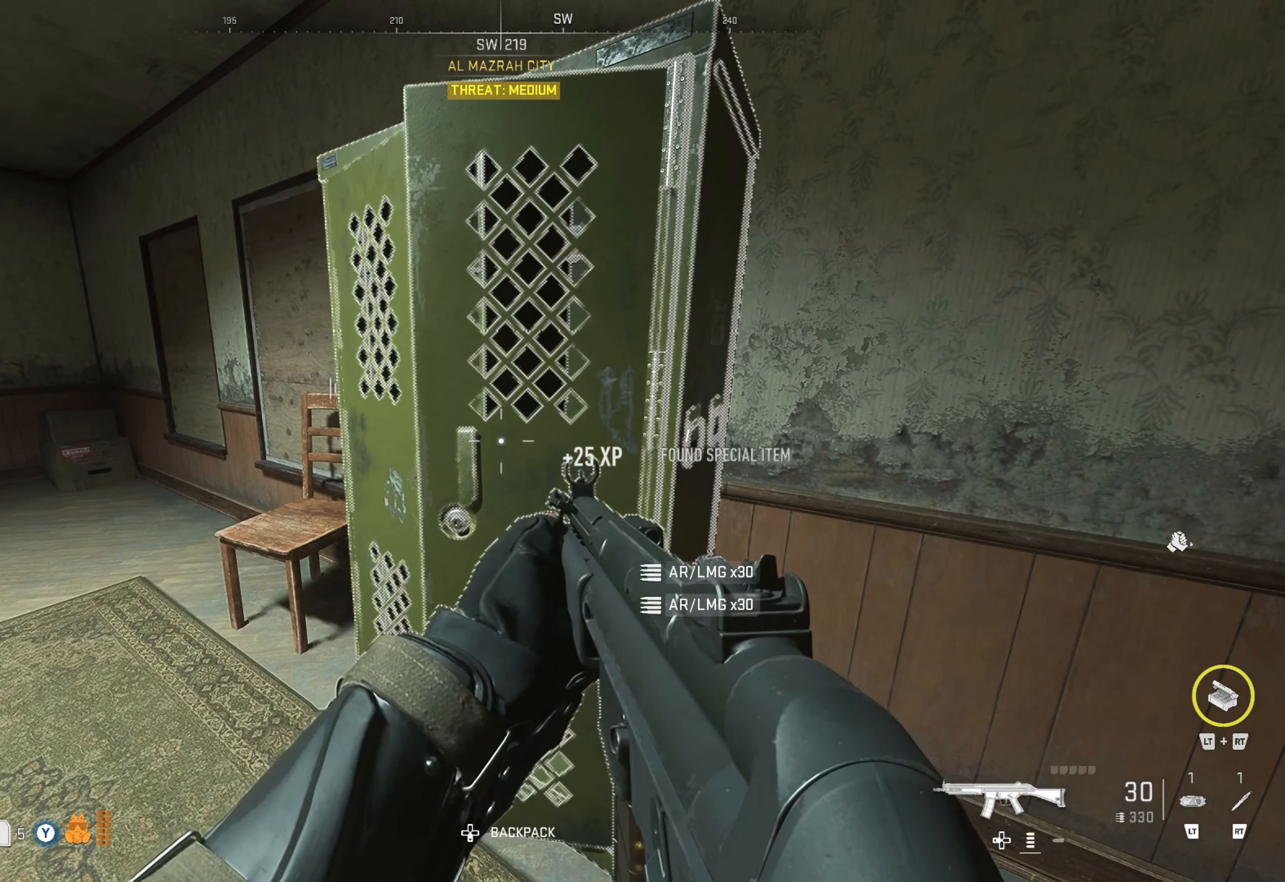
{"buttons": [], "left_stick": "center", "right_stick": "center", "events": [[117, "right_stick", "right"], [483, "right_stick", "center"]]}
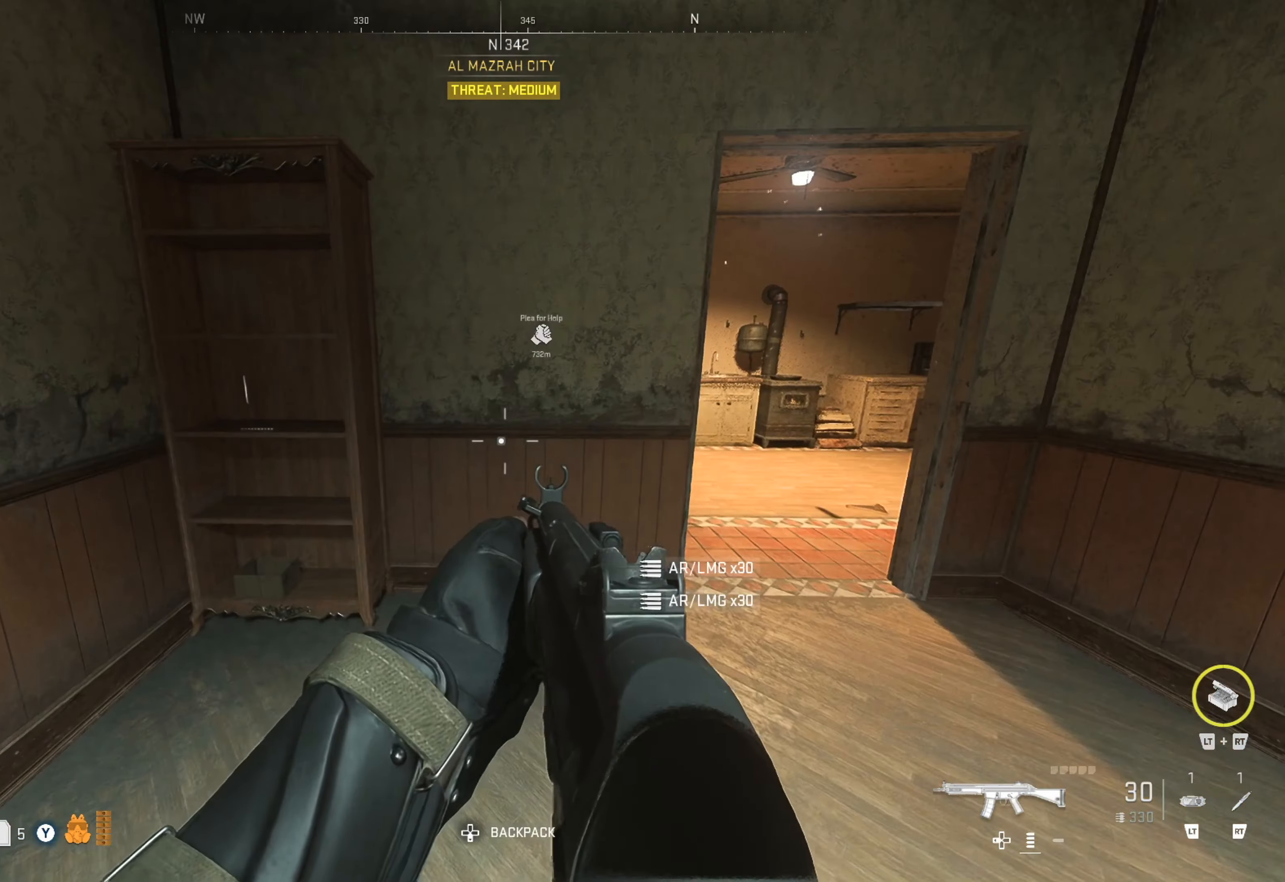
{"buttons": [], "left_stick": "center", "right_stick": "right", "events": [[383, "right_stick", "right"]]}
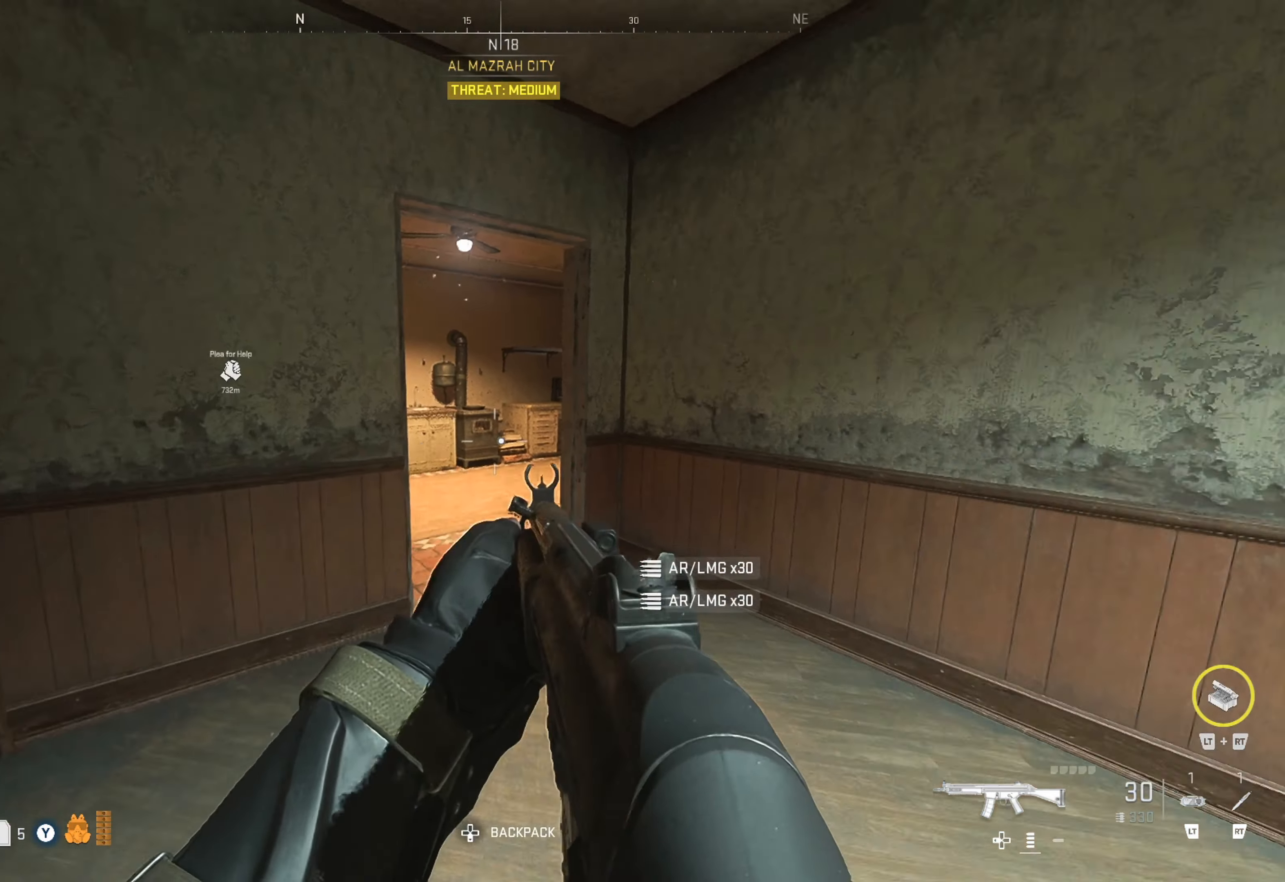
{"buttons": [], "left_stick": "center", "right_stick": "center", "events": [[67, "right_stick", "center"], [117, "DPAD_DOWN", "down"], [217, "DPAD_DOWN", "up"]]}
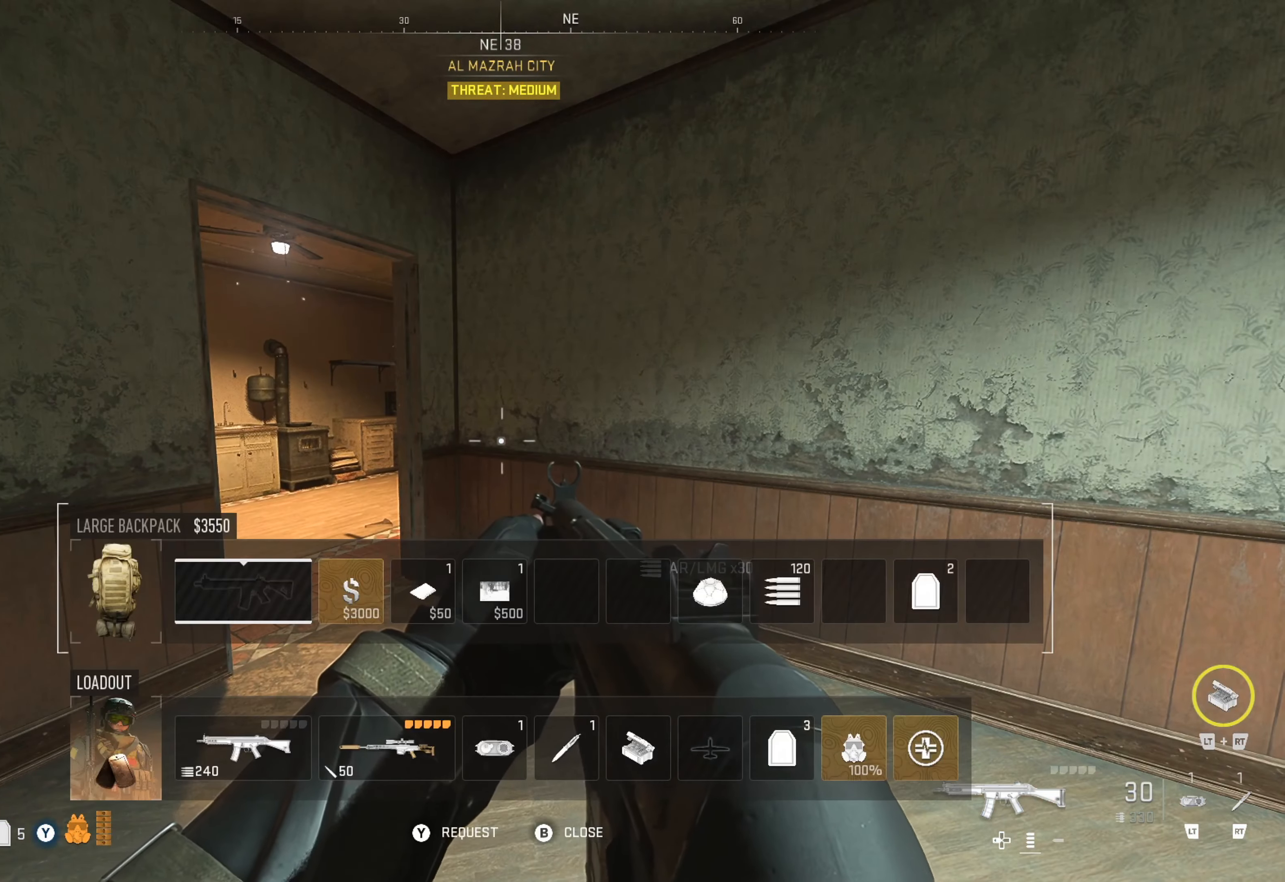
{"buttons": [], "left_stick": "center", "right_stick": "center", "events": [[100, "B", "down"], [217, "B", "up"]]}
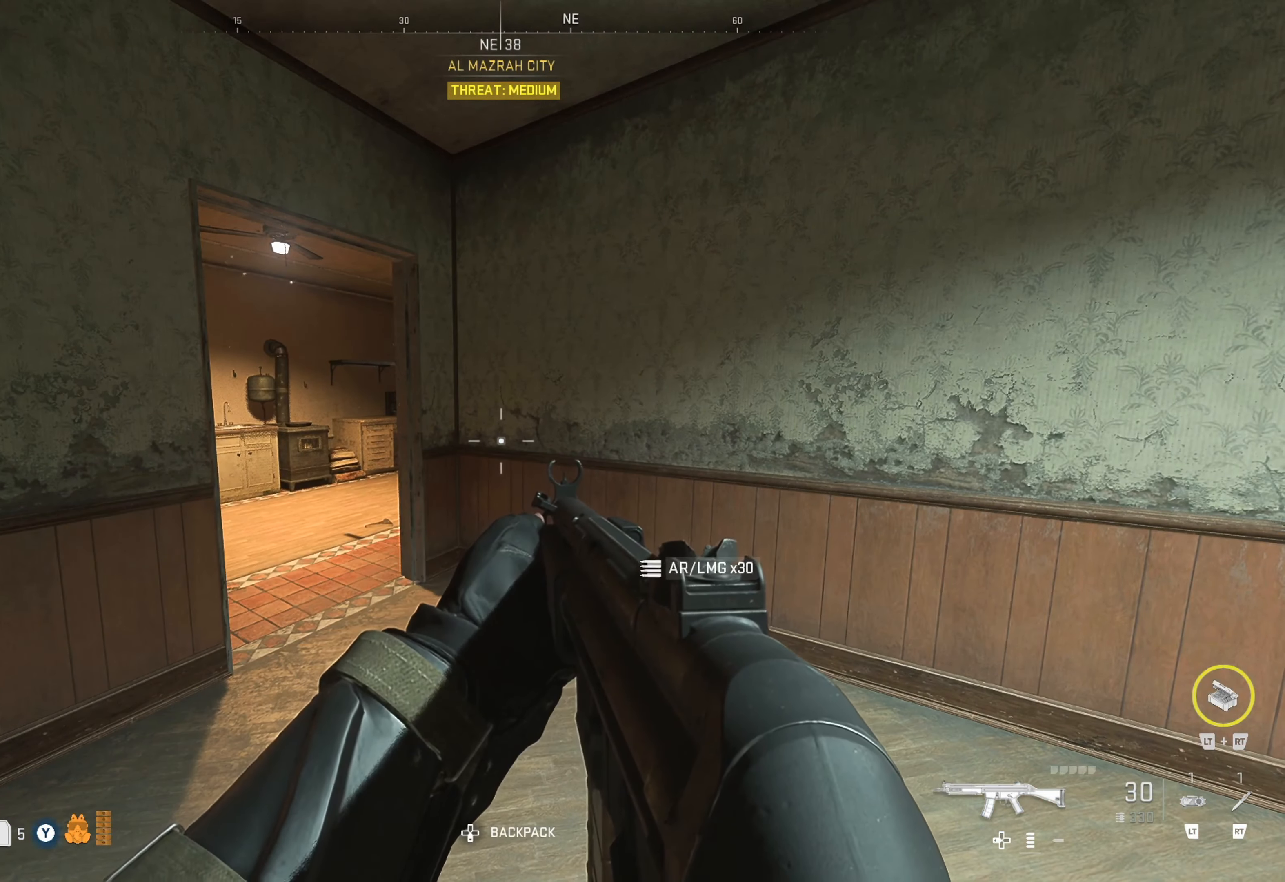
{"buttons": [], "left_stick": "center", "right_stick": "center", "events": []}
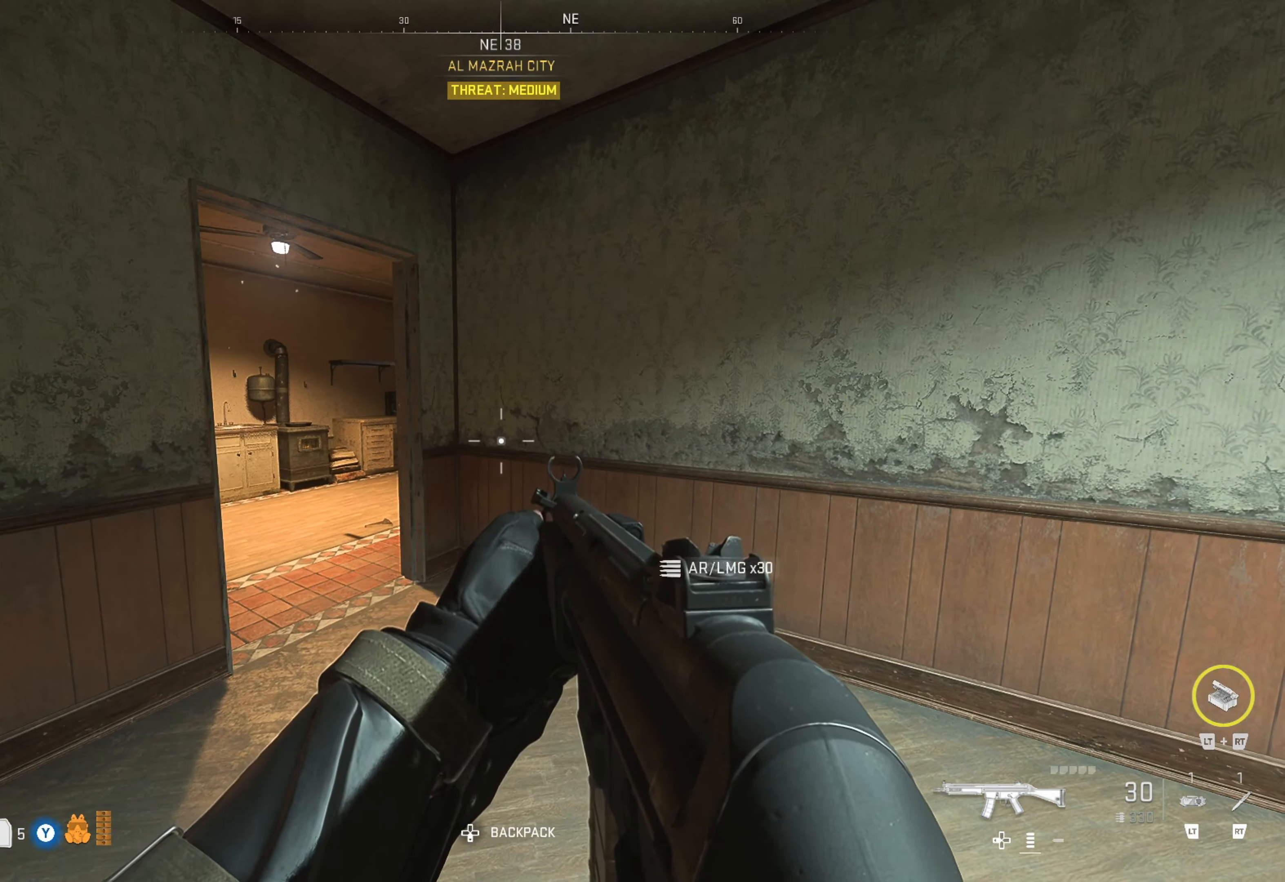
{"buttons": [], "left_stick": "center", "right_stick": "center", "events": [[83, "SELECT", "down"], [200, "SELECT", "up"]]}
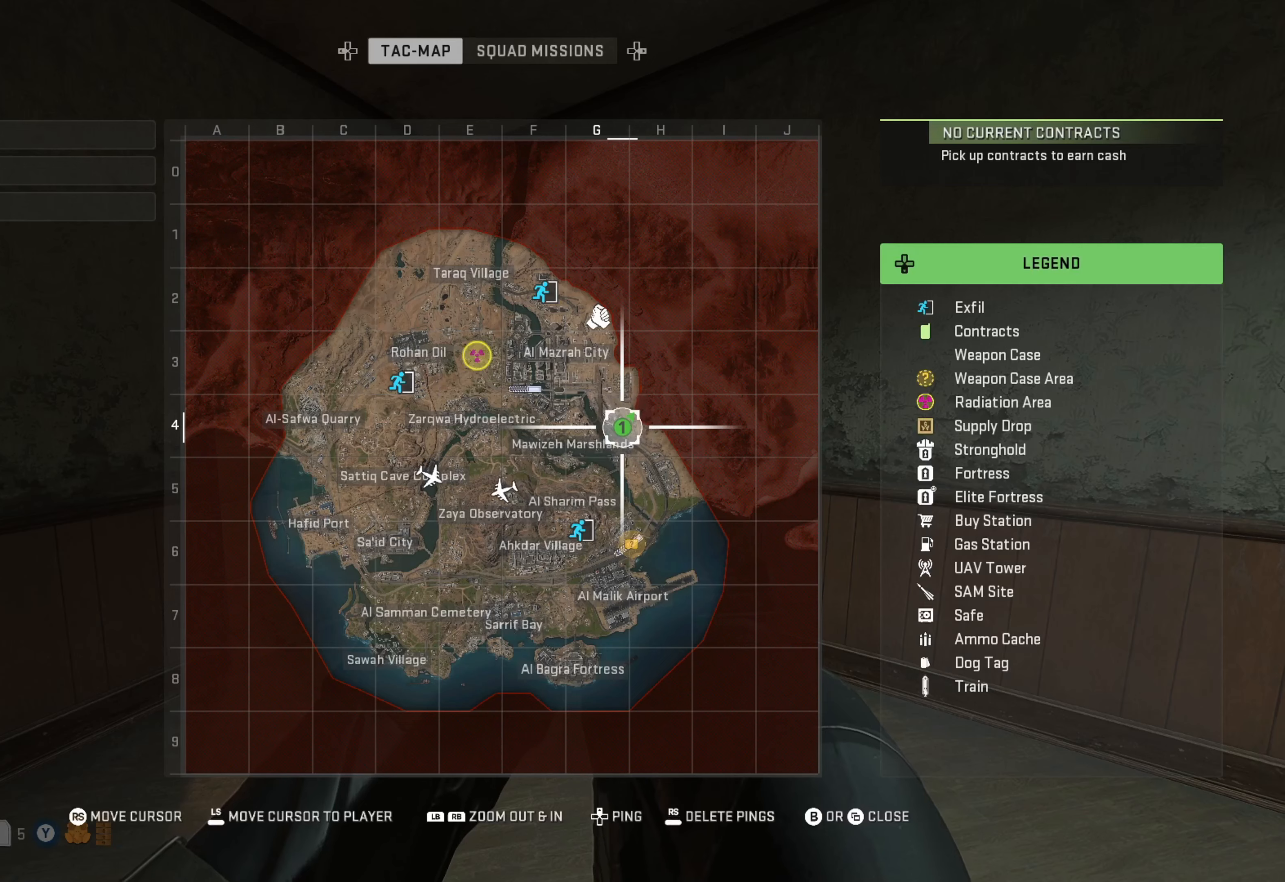
{"buttons": [], "left_stick": "center", "right_stick": "center", "events": [[316, "R1", "down"], [500, "R1", "up"]]}
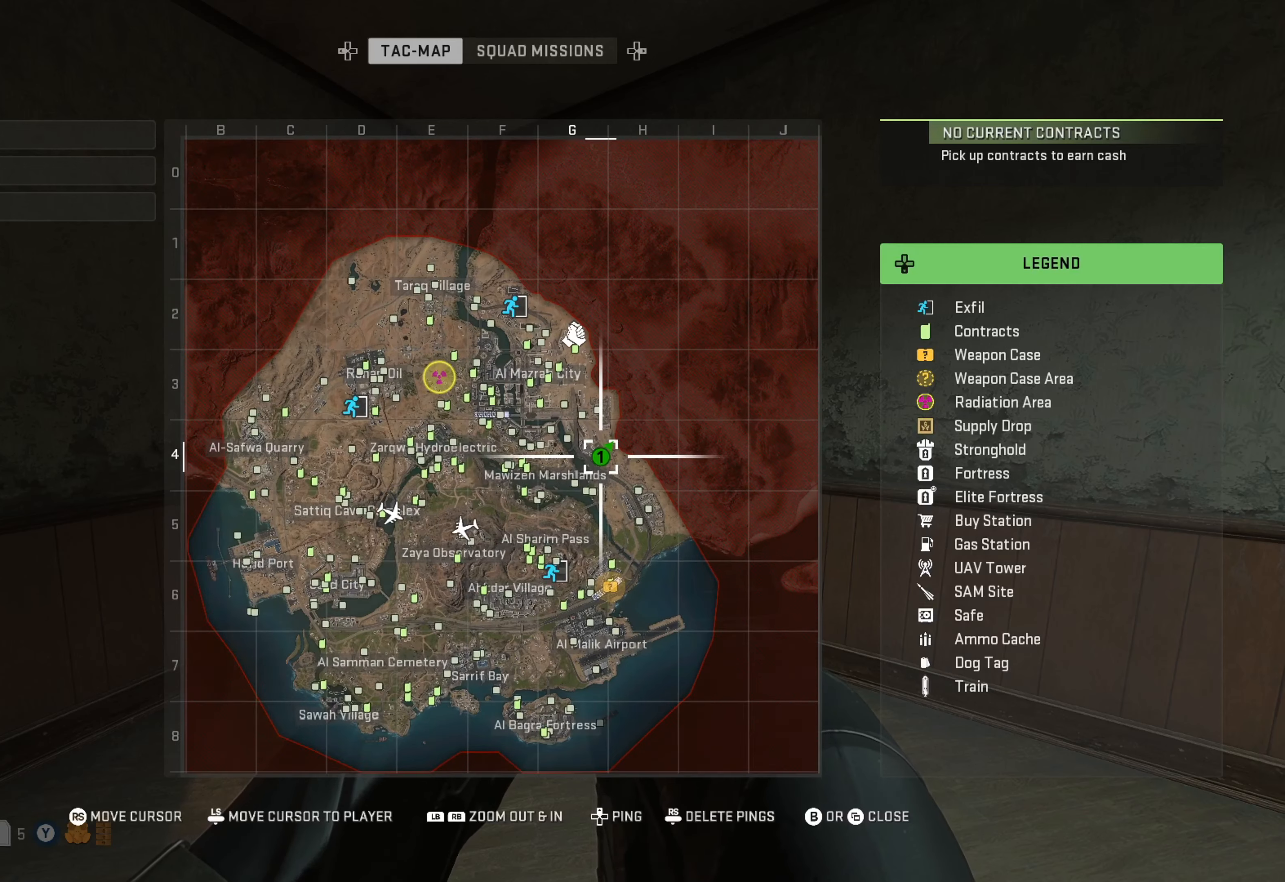
{"buttons": [], "left_stick": "center", "right_stick": "up", "events": [[116, "right_stick", "up"], [266, "right_stick", "center"], [466, "right_stick", "up"]]}
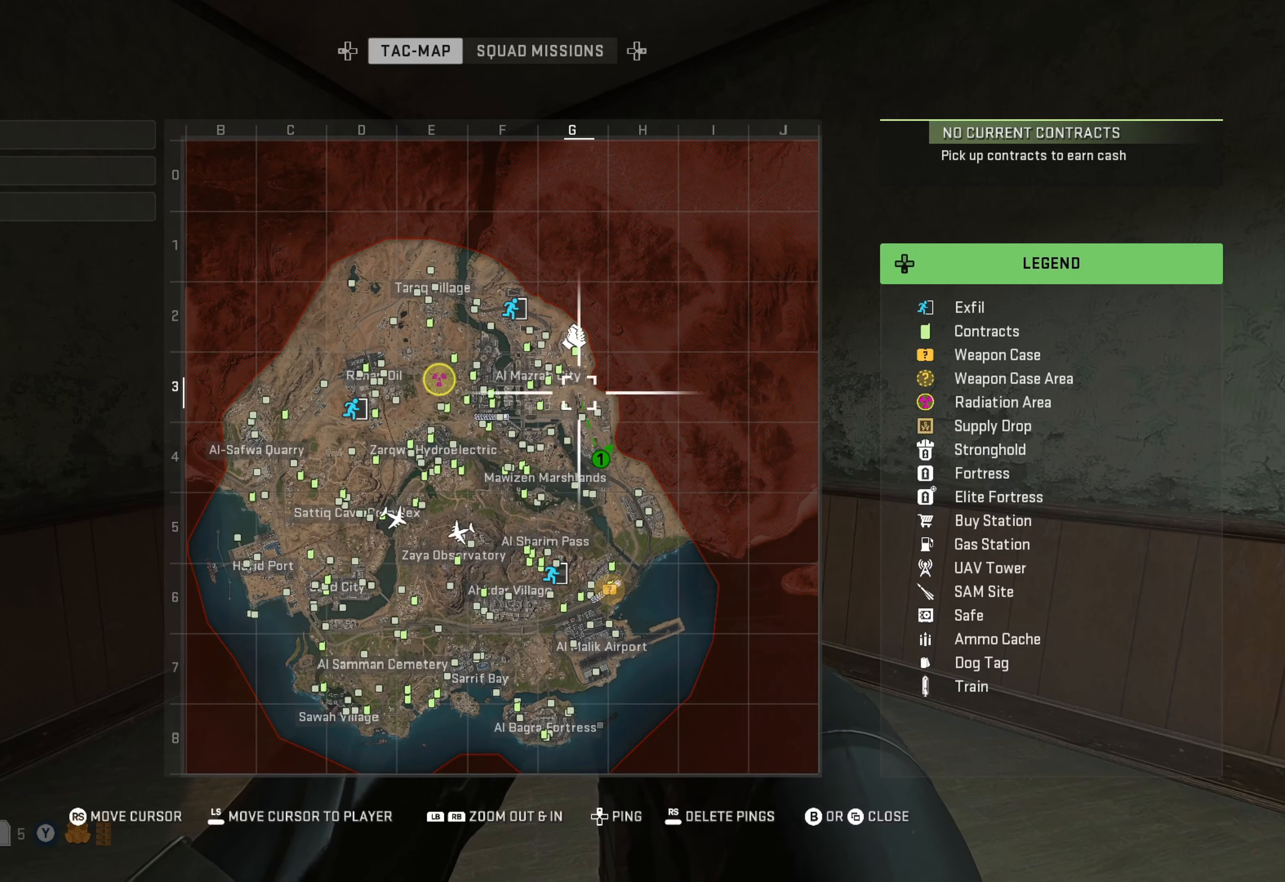
{"buttons": ["B"], "left_stick": "center", "right_stick": "center", "events": [[116, "right_stick", "center"], [366, "B", "down"]]}
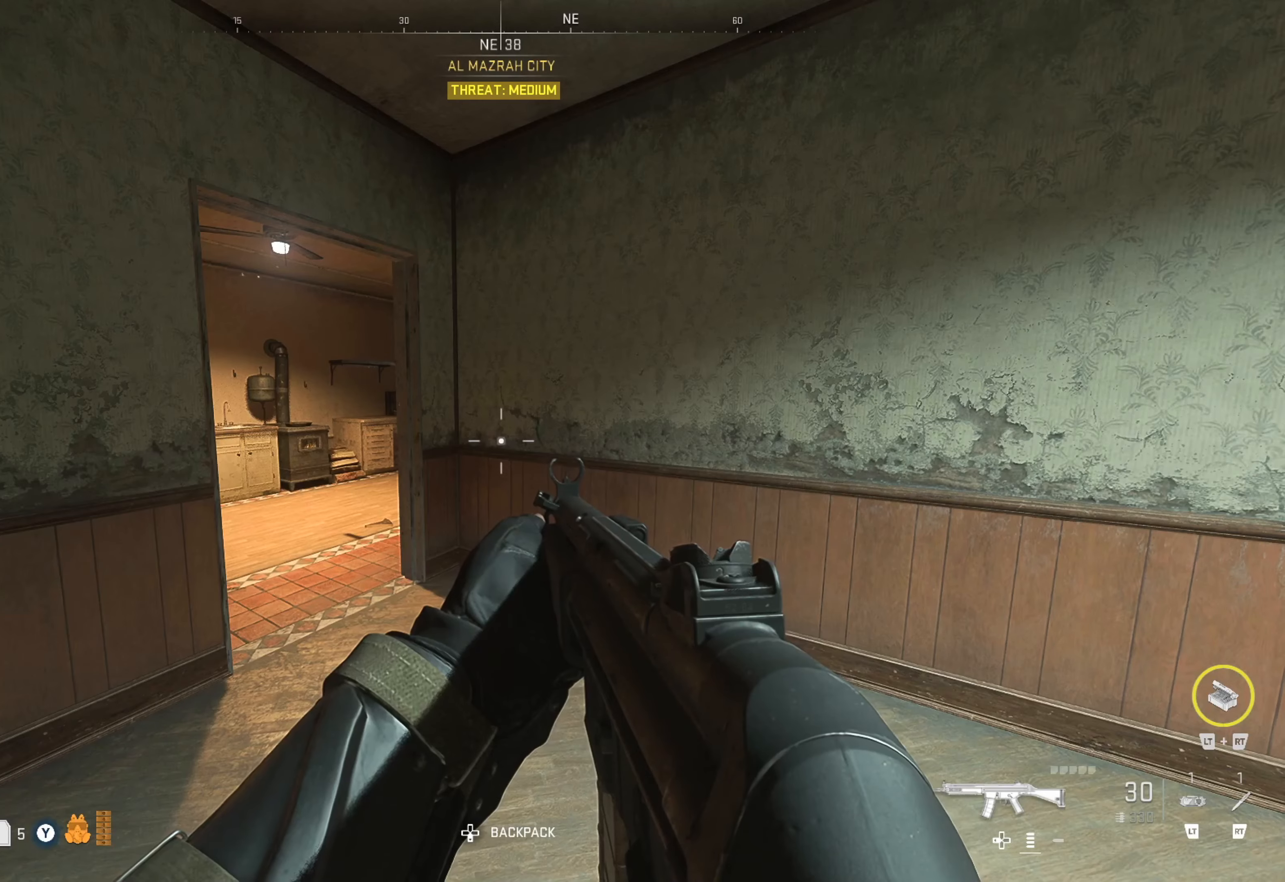
{"buttons": [], "left_stick": "up-right", "right_stick": "center", "events": [[33, "B", "up"], [116, "right_stick", "right"], [133, "left_stick", "right"], [366, "left_stick", "up-right"], [483, "right_stick", "center"]]}
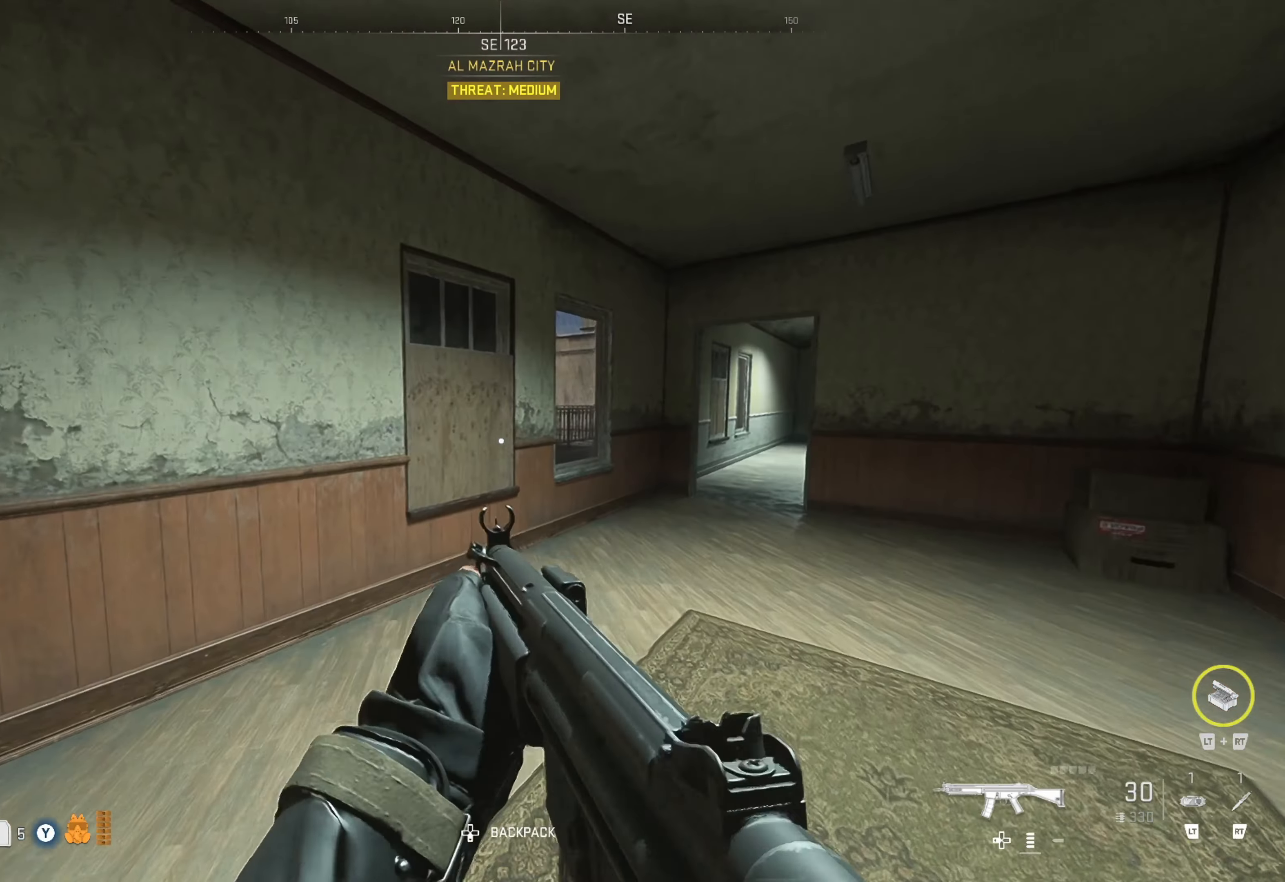
{"buttons": [], "left_stick": "up", "right_stick": "center", "events": [[100, "right_stick", "right"], [250, "right_stick", "center"], [500, "left_stick", "up"]]}
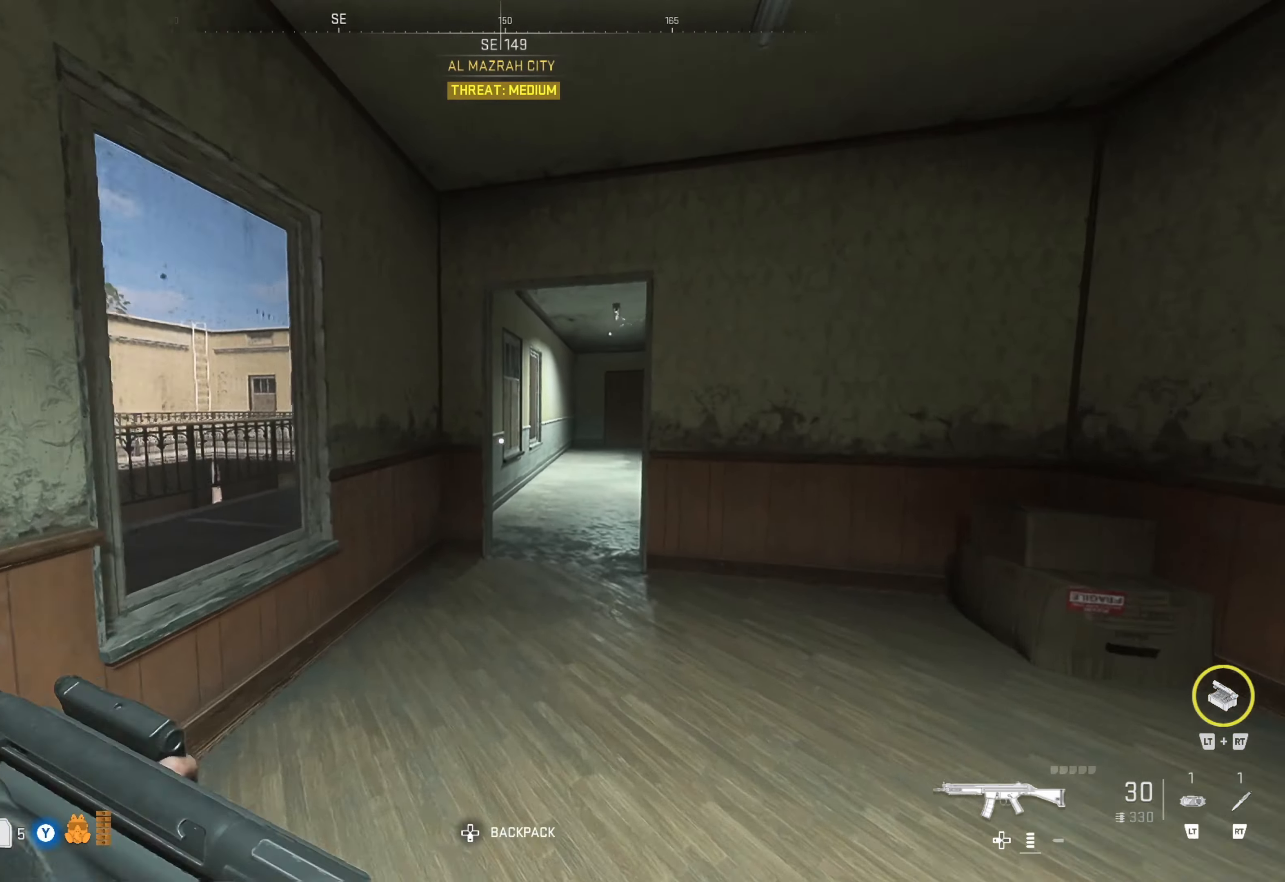
{"buttons": [], "left_stick": "up", "right_stick": "left", "events": [[100, "right_stick", "left"], [133, "left_stick", "center"], [300, "right_stick", "center"], [350, "left_stick", "up"], [383, "right_stick", "left"]]}
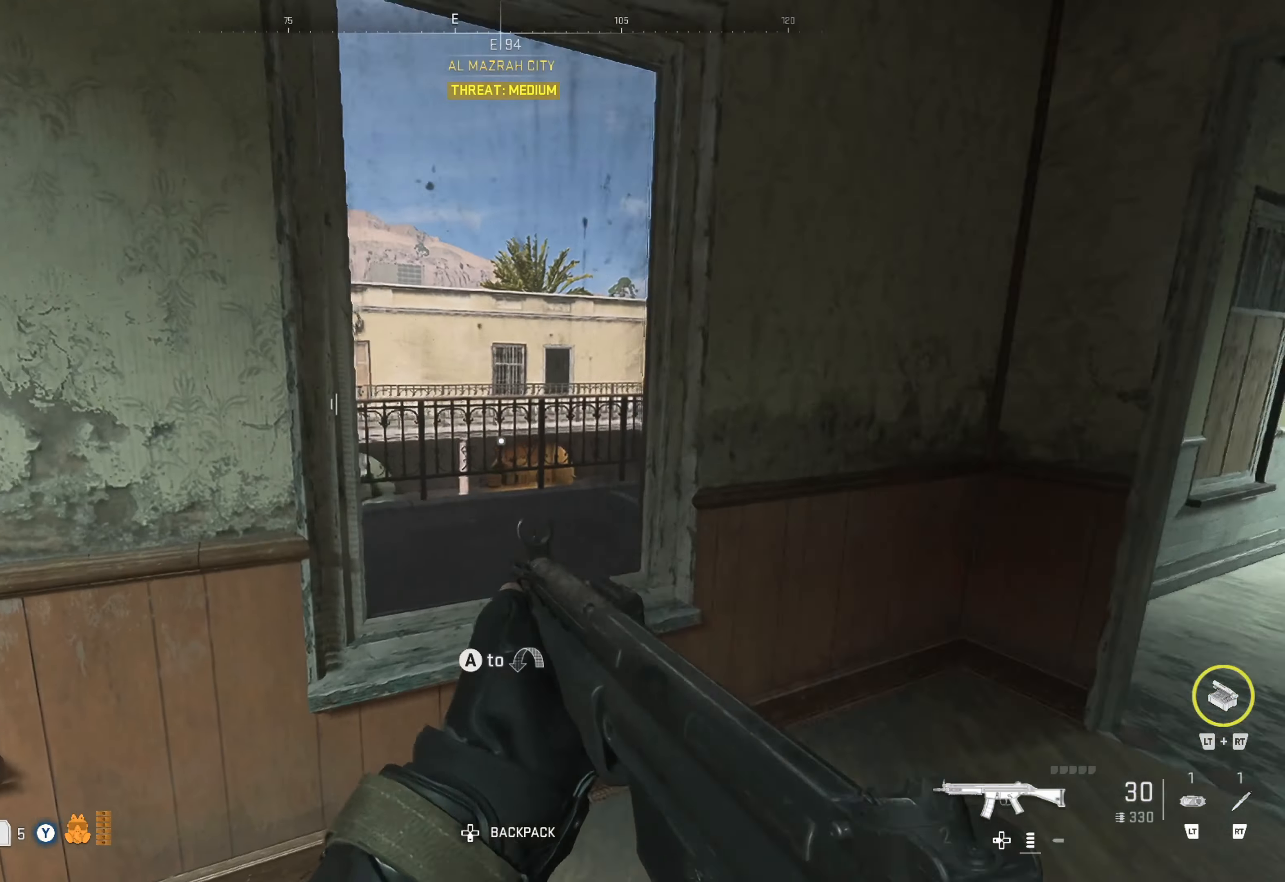
{"buttons": [], "left_stick": "up-right", "right_stick": "right", "events": [[16, "right_stick", "center"], [150, "A", "down"], [233, "A", "up"], [366, "left_stick", "up-right"], [416, "right_stick", "right"]]}